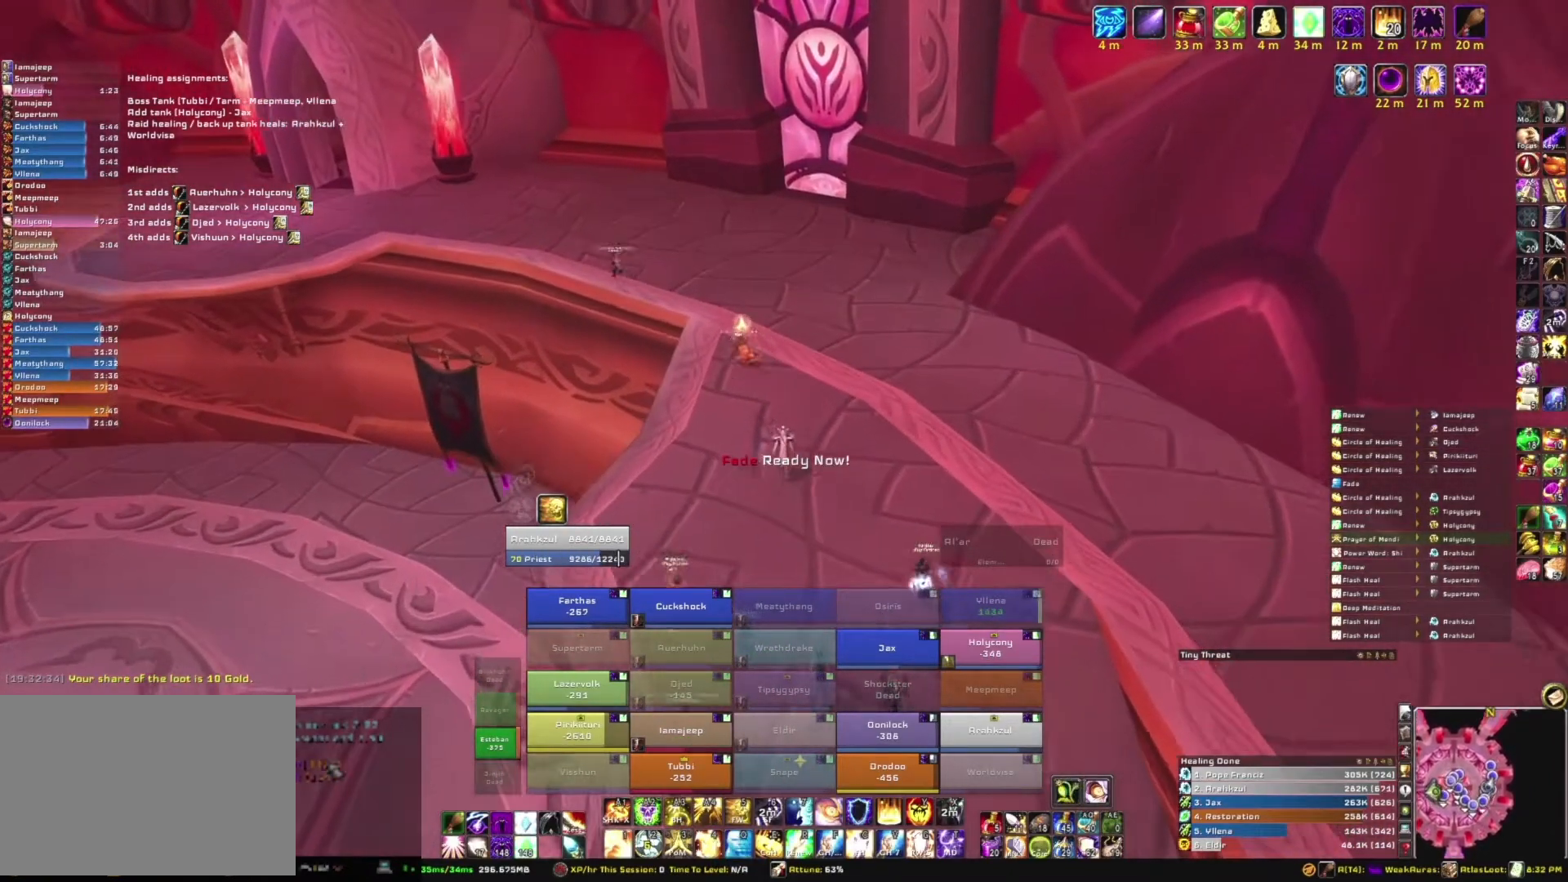
Gameplay with keyboard and mouse; each line is a JSON object with the keys and mouse buttons held at the frame after it. "events" lists presses ("down") and releases ("up") of "1", "2", "3", "4", "5", "a", "alt", "b", "c", "ctrl", "d", "e", "f", "g", "q", "r", "s", "shift", "space", "t", "tab", "tilde", "v", "w", "x", "z", "mouse_left", "mouse_wheel", "mouse_right", "mouse_mb4" and "mouse_mb5" between this image and that frame as [ms after this image, input, new state], when the widget could be followed in between. "mouse_left", "mouse_wheel", "mouse_right", "mouse_mb4", "mouse_mb5" = the "left", "wheel", "right", "mb4", "mb5" buttons of the "mouse" list. No other keys are recorded. "wheel" means that the mouse wheel is clicked or scrolled. Mouse movement is not recorded.
{"keys": ["w"], "mouse": [], "events": []}
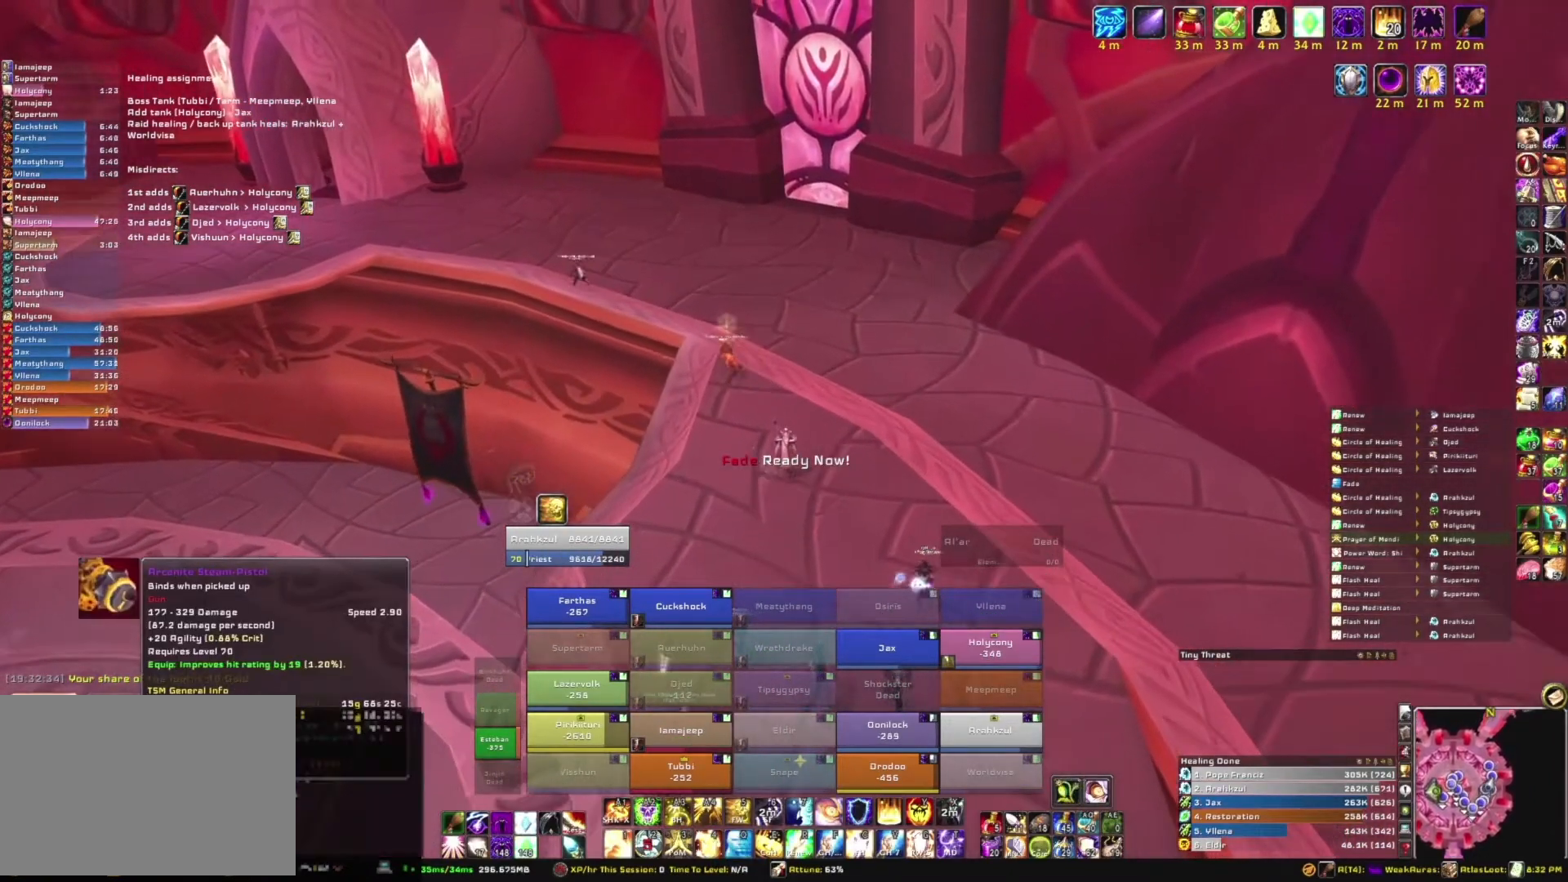
{"keys": ["w"], "mouse": [], "events": []}
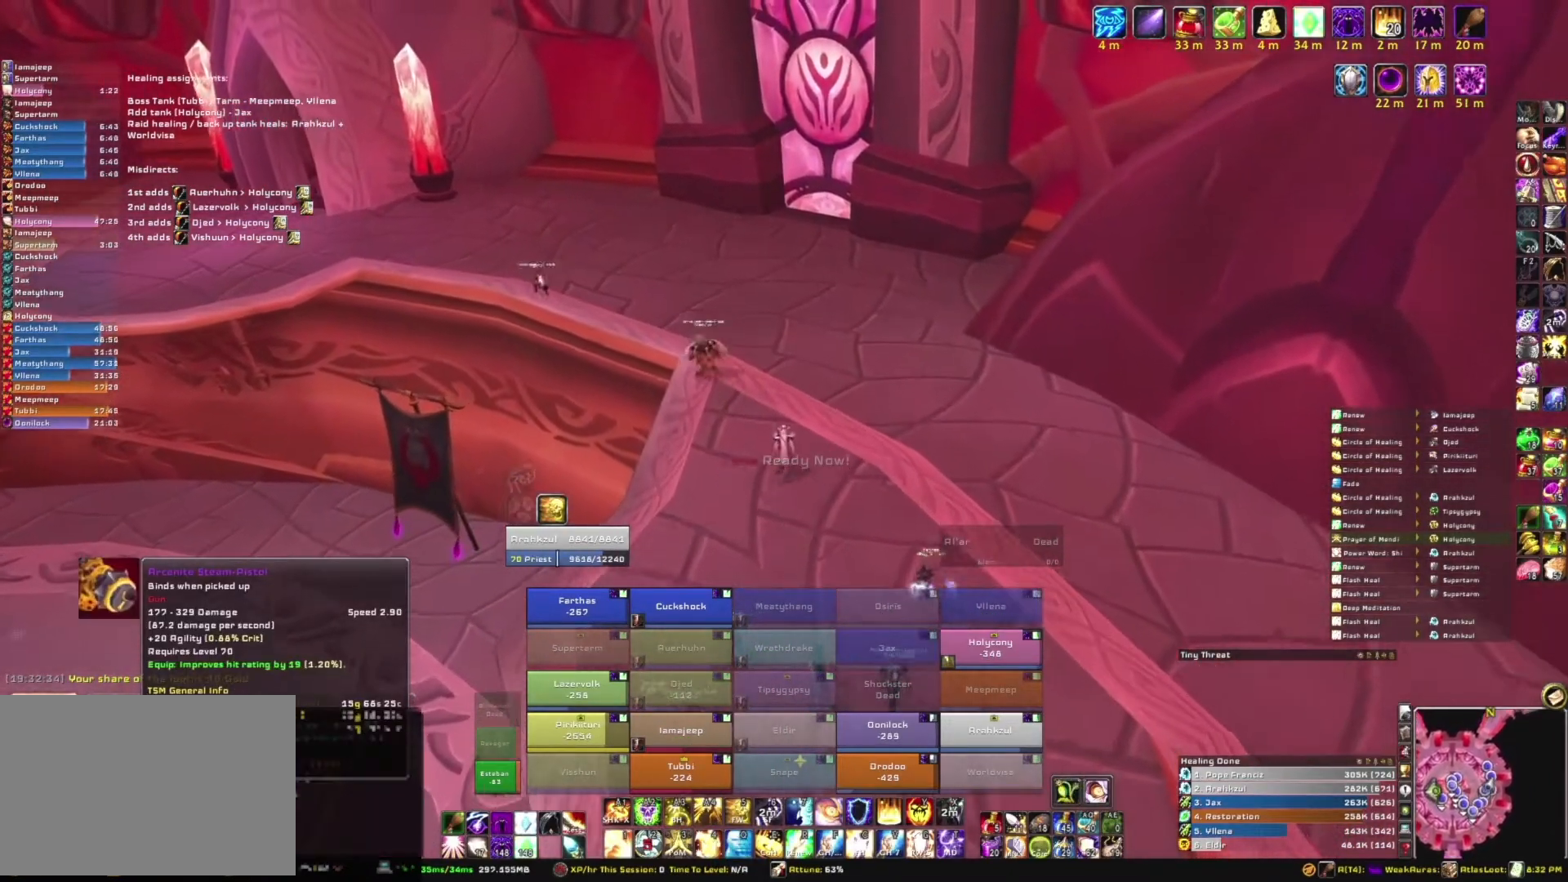
{"keys": ["w"], "mouse": [], "events": []}
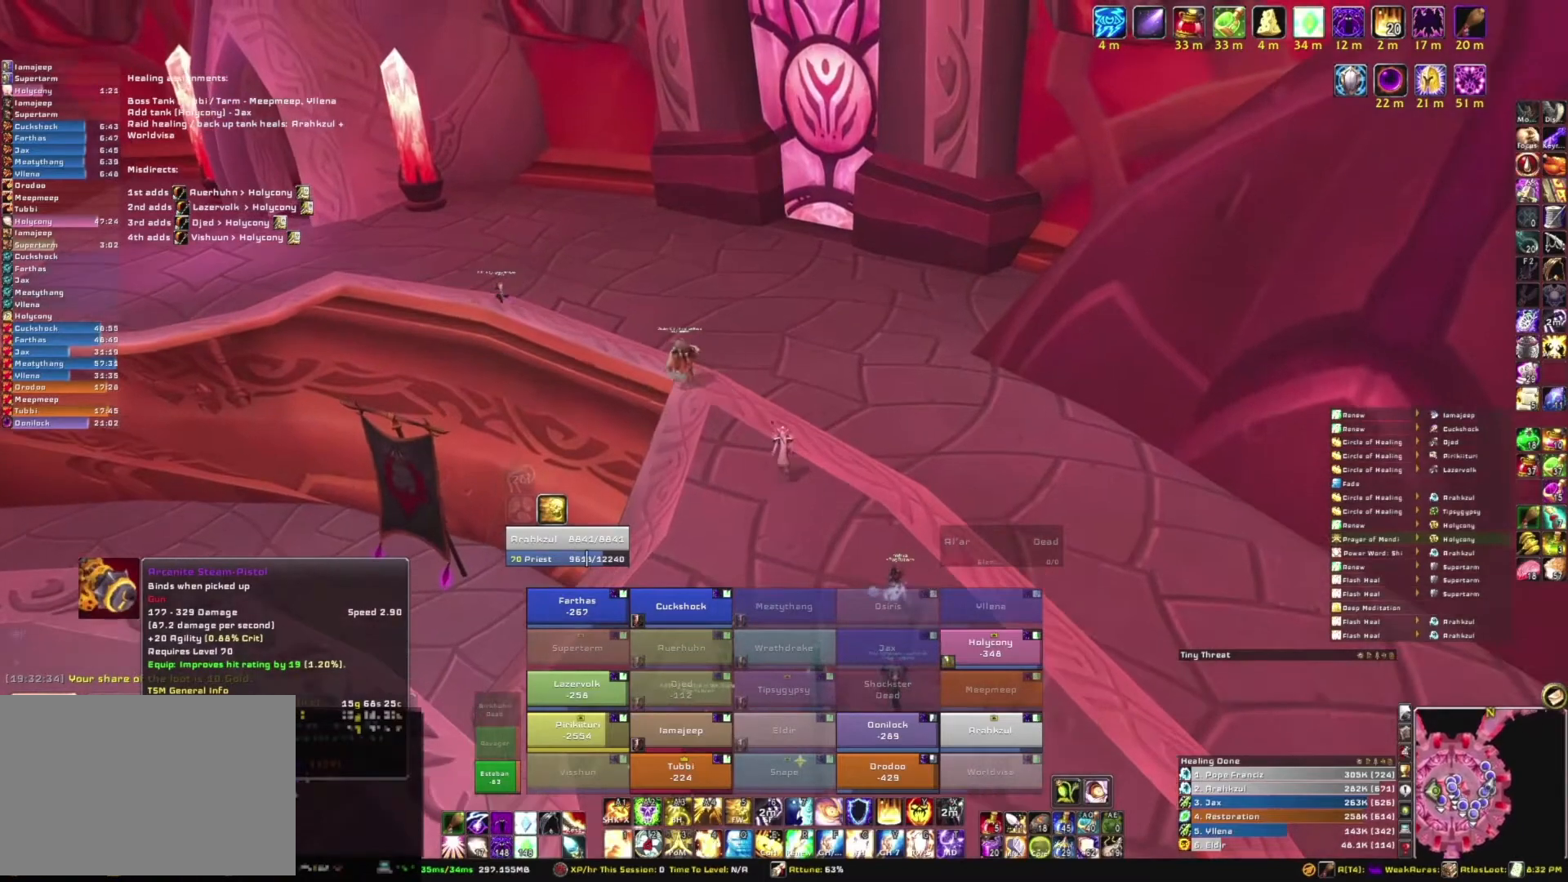
{"keys": ["w"], "mouse": [], "events": []}
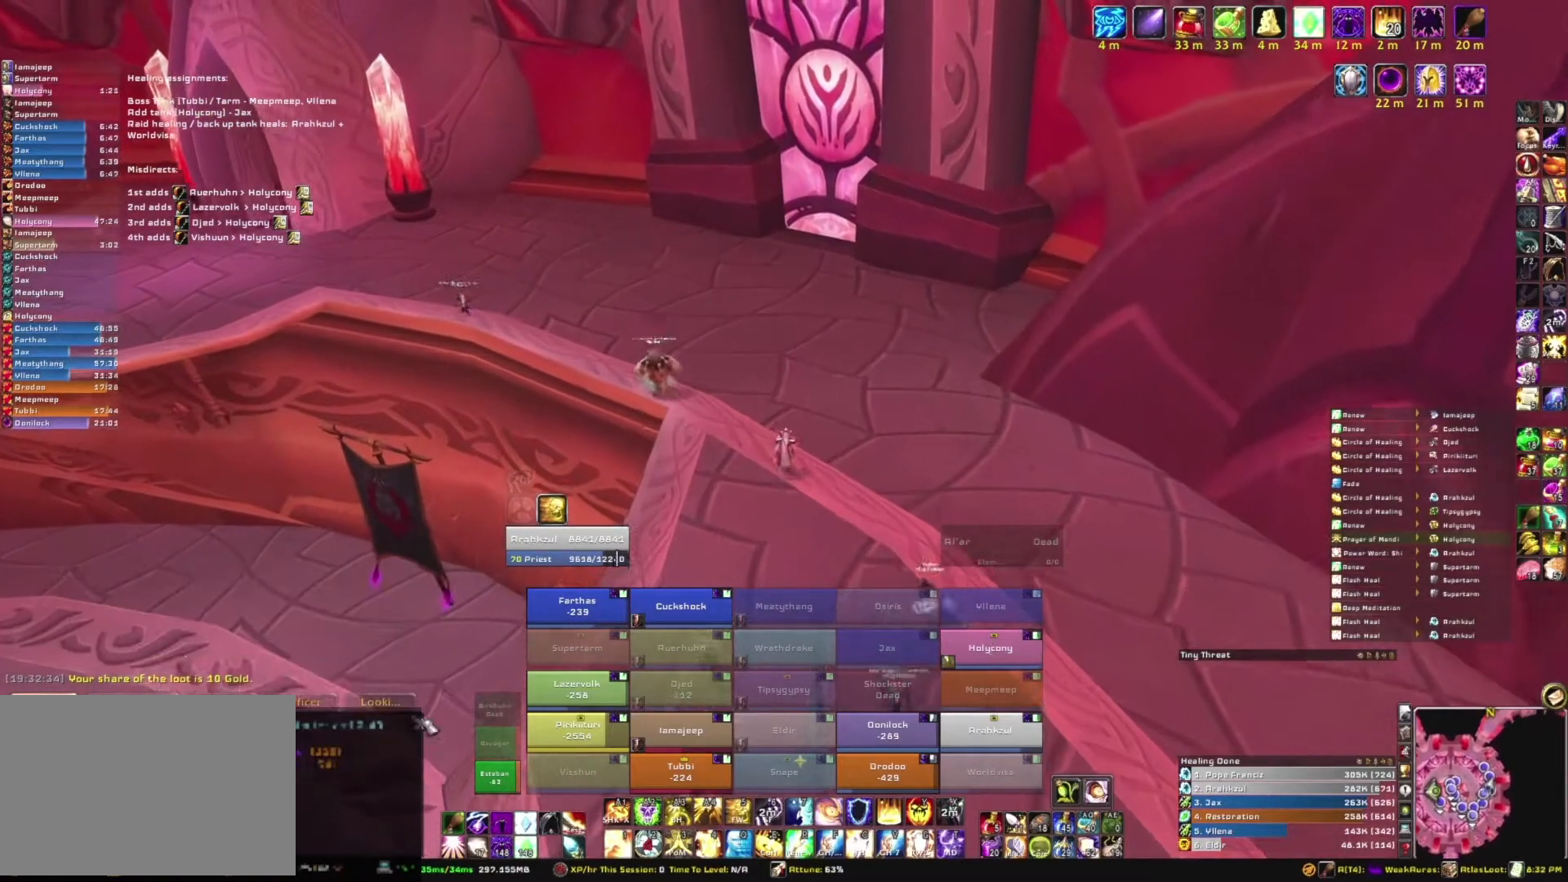
{"keys": ["w"], "mouse": ["right"], "events": [[400, "mouse_right", "down"]]}
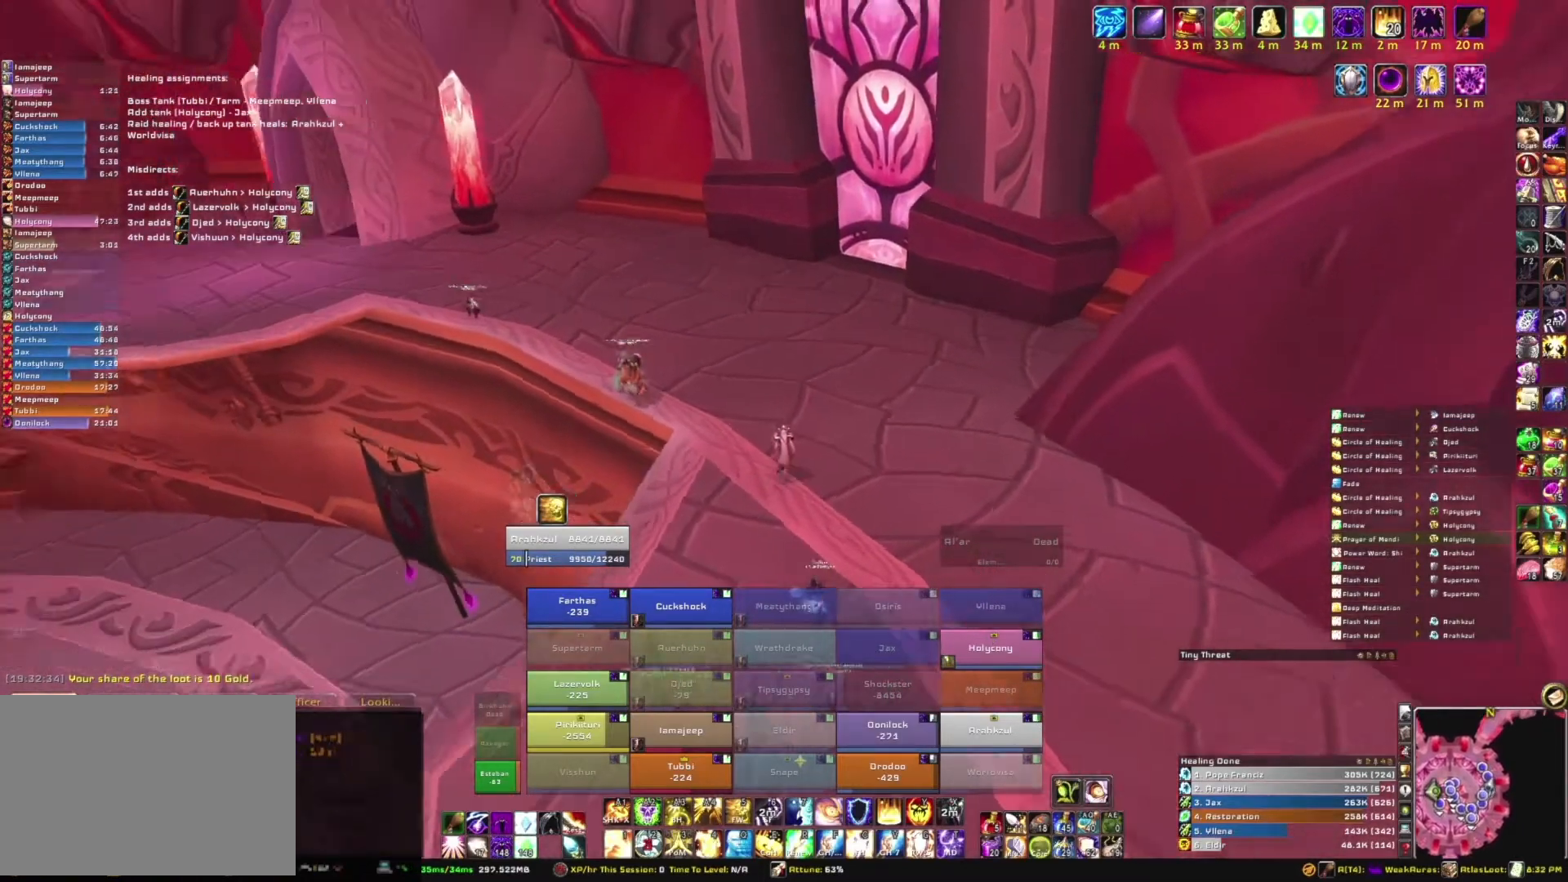
{"keys": ["w"], "mouse": ["right"], "events": []}
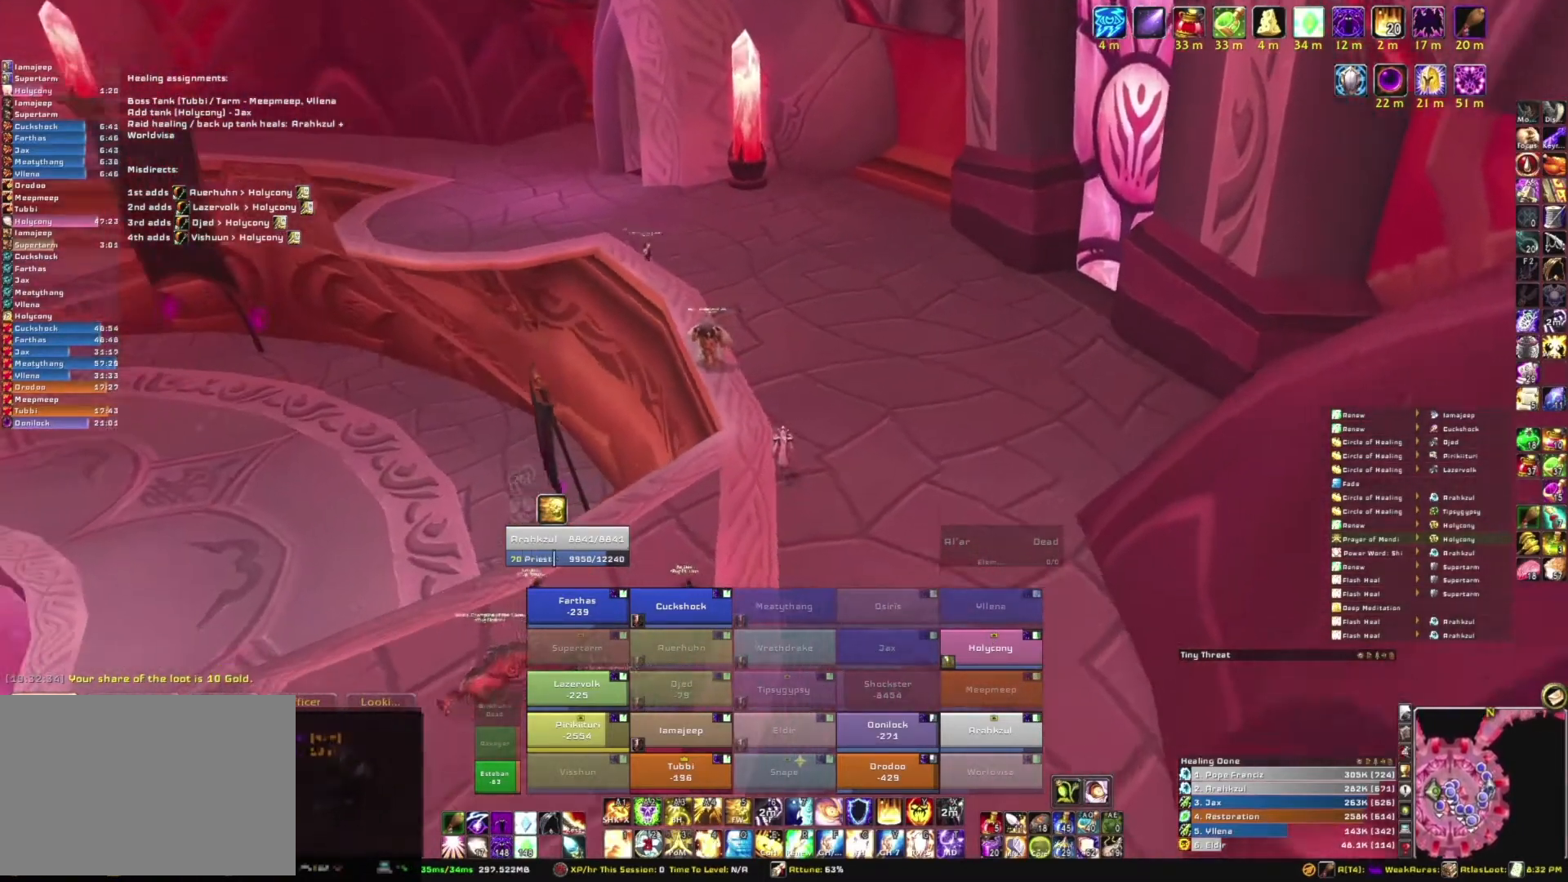
{"keys": ["w"], "mouse": [], "events": [[67, "mouse_right", "up"]]}
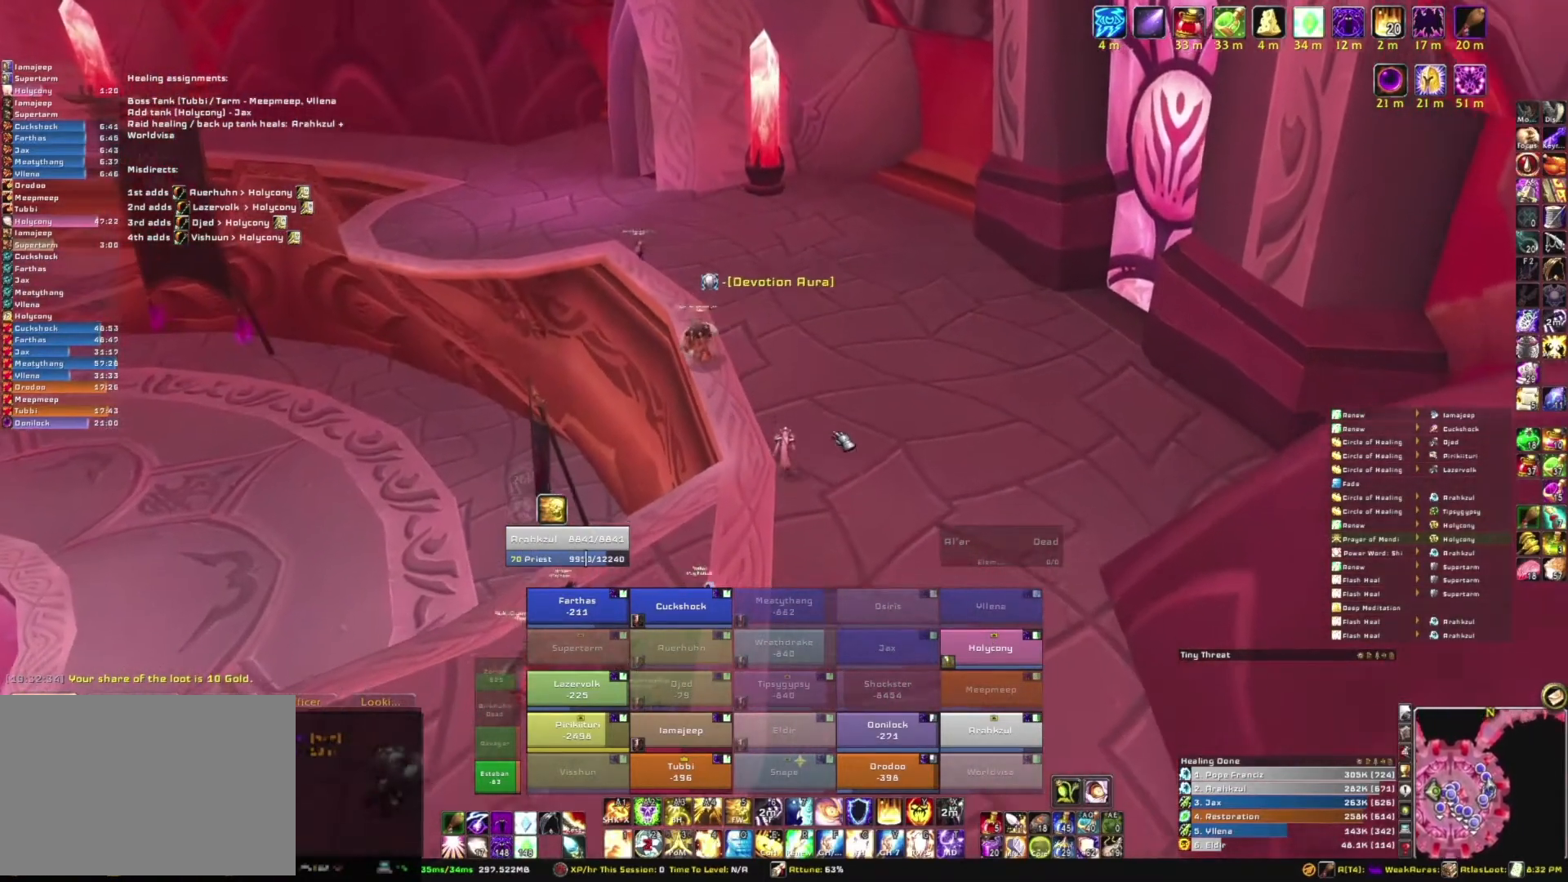
{"keys": ["w"], "mouse": ["right"], "events": [[134, "mouse_right", "down"]]}
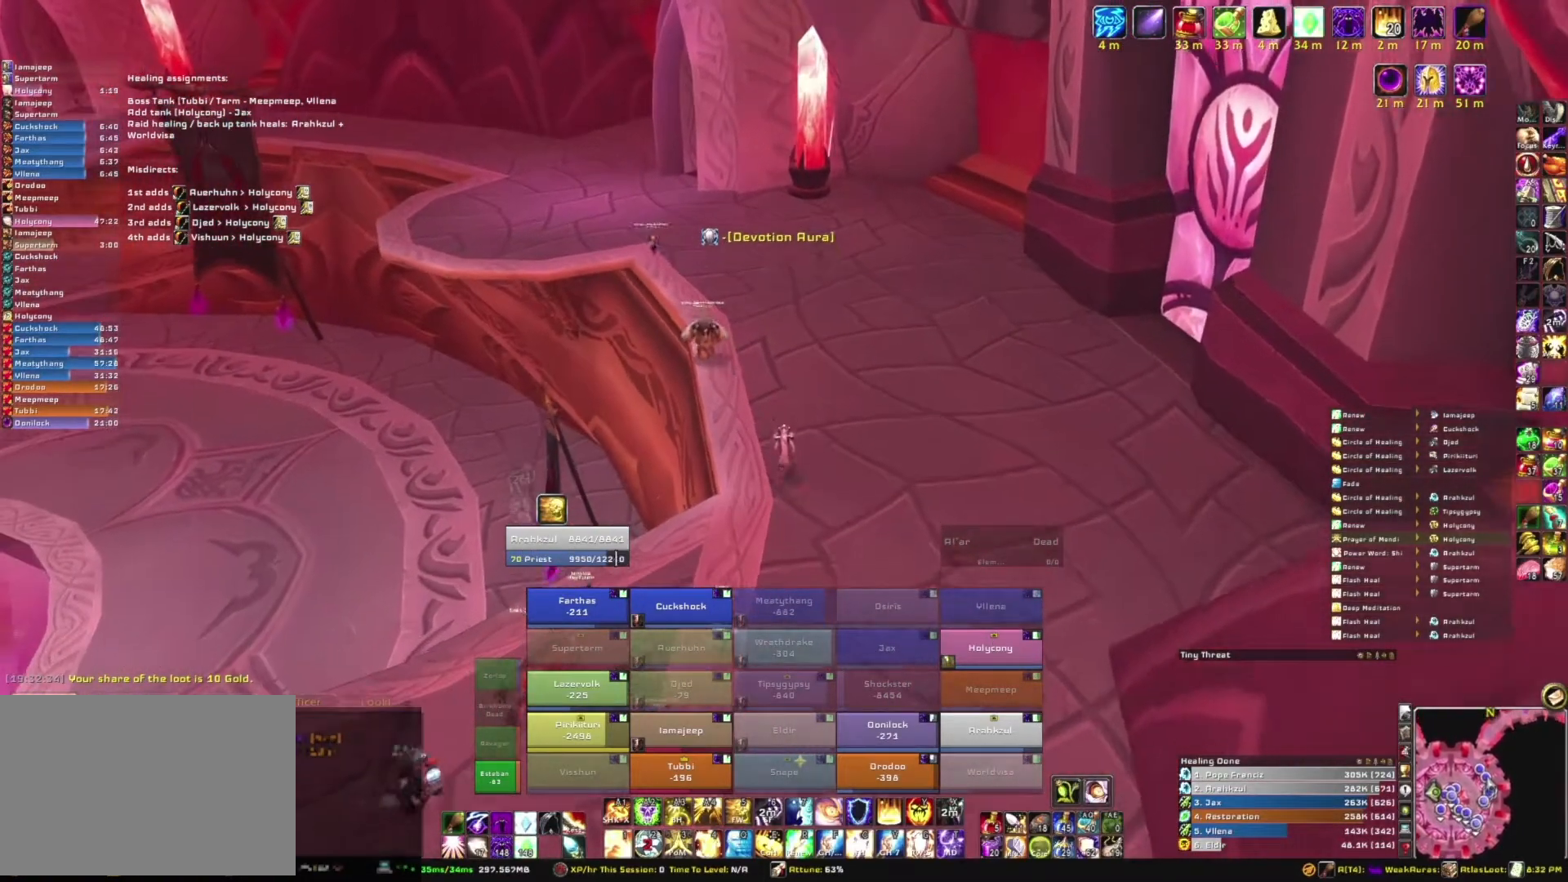
{"keys": ["w"], "mouse": ["right"], "events": []}
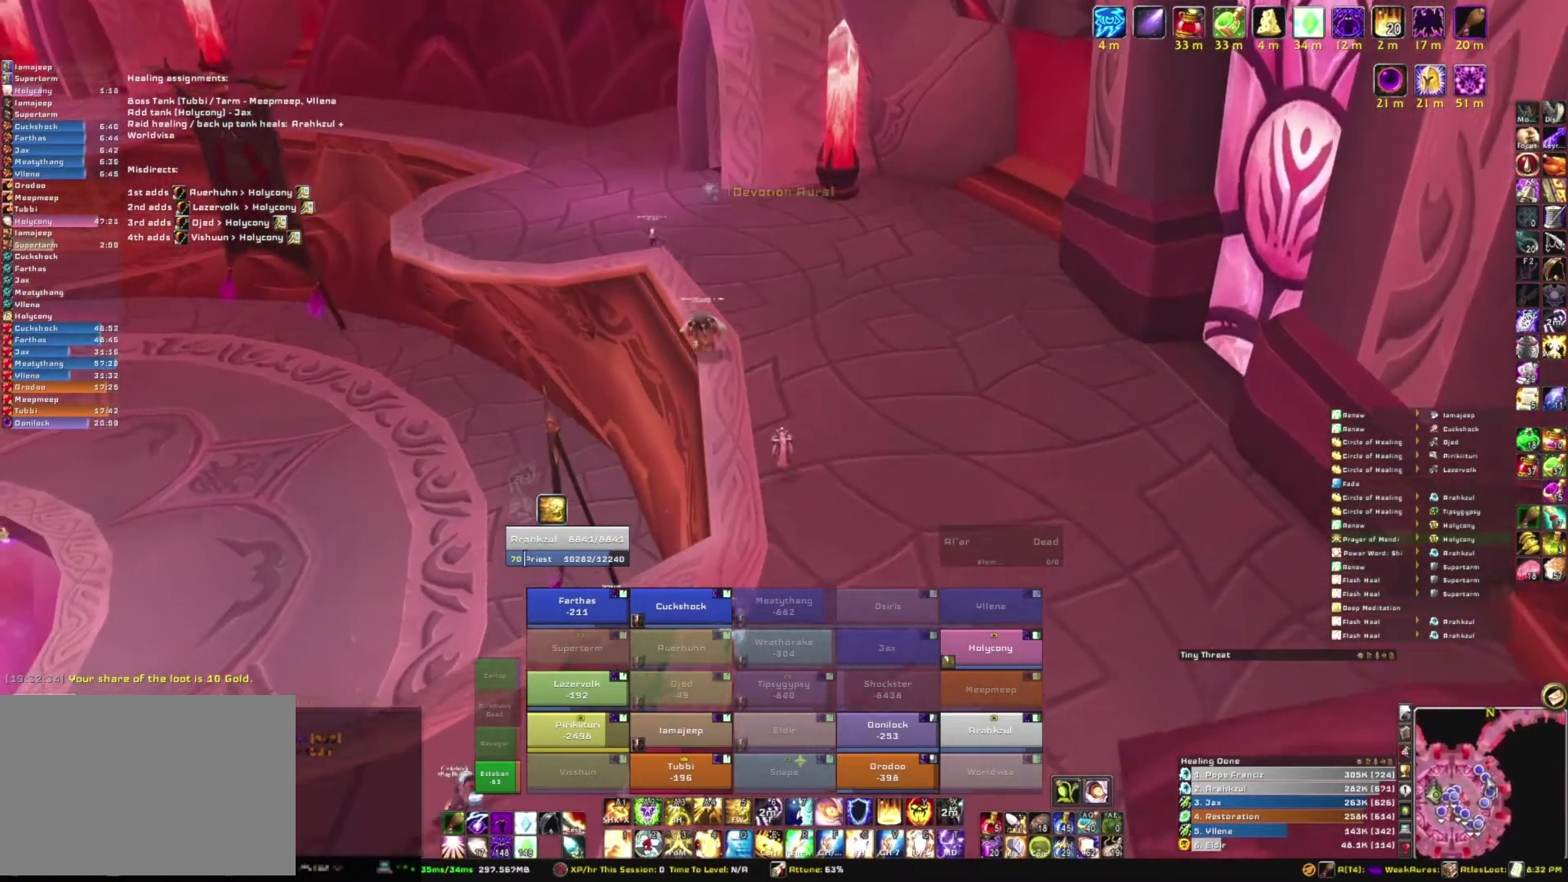
{"keys": ["w"], "mouse": ["right"], "events": []}
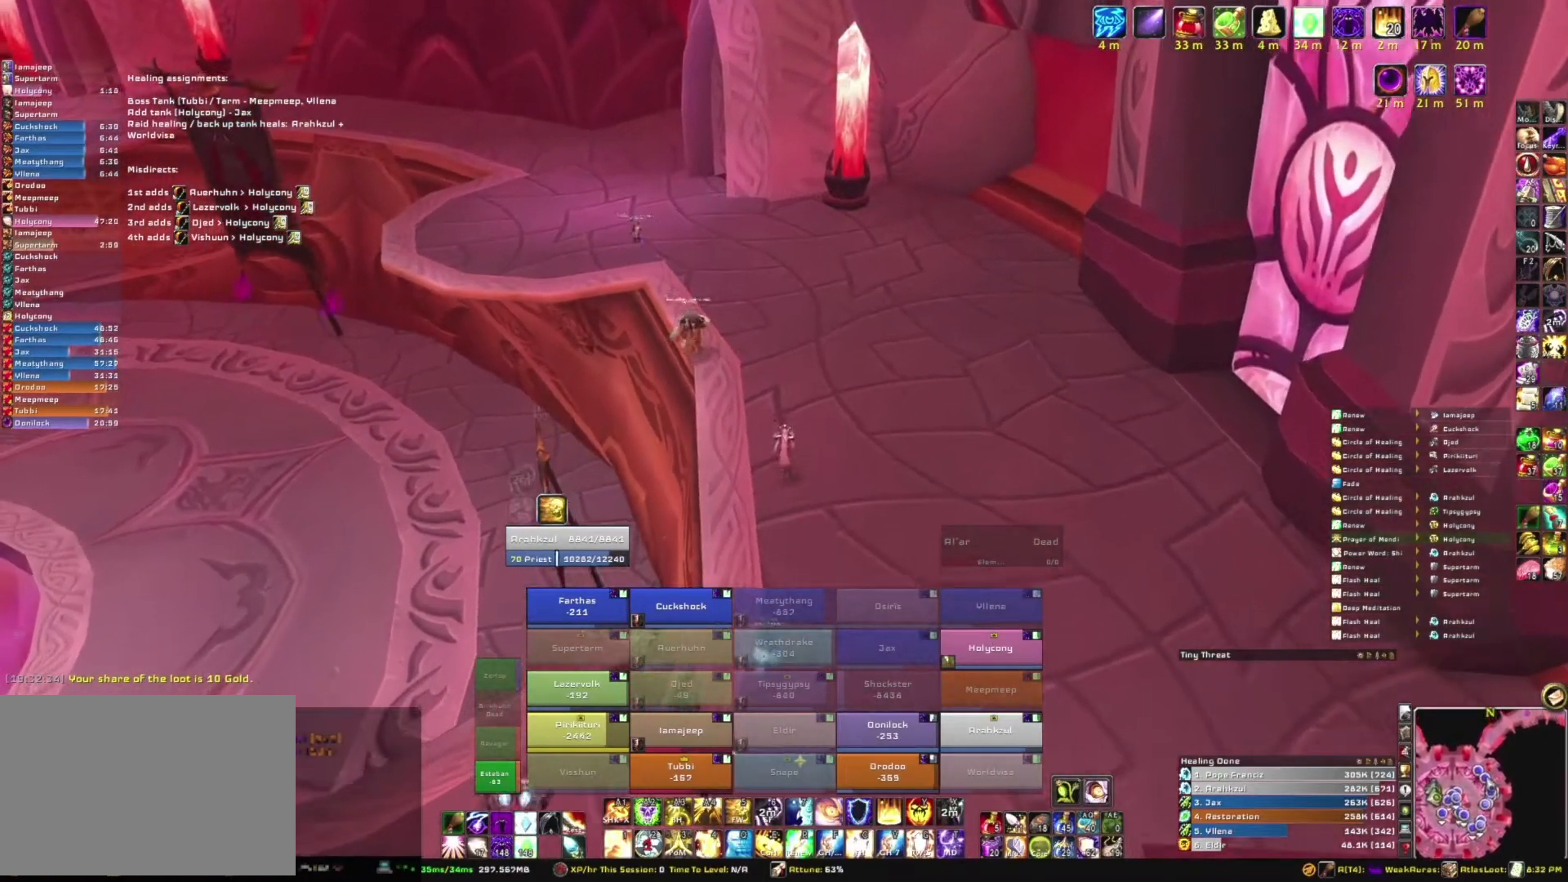
{"keys": ["w"], "mouse": ["right"], "events": []}
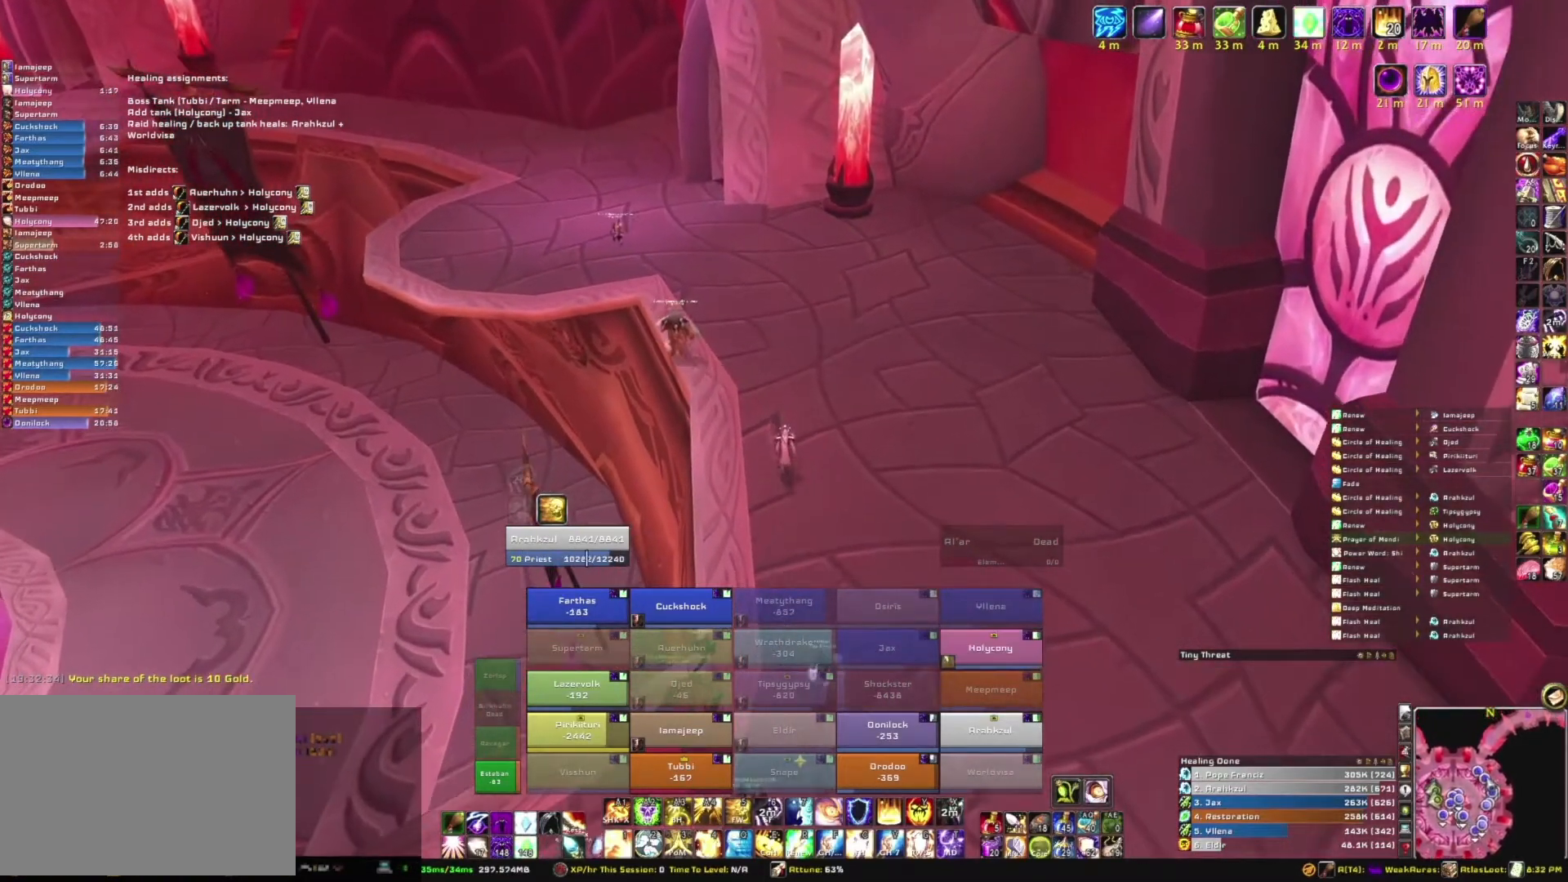
{"keys": ["w"], "mouse": ["right"], "events": []}
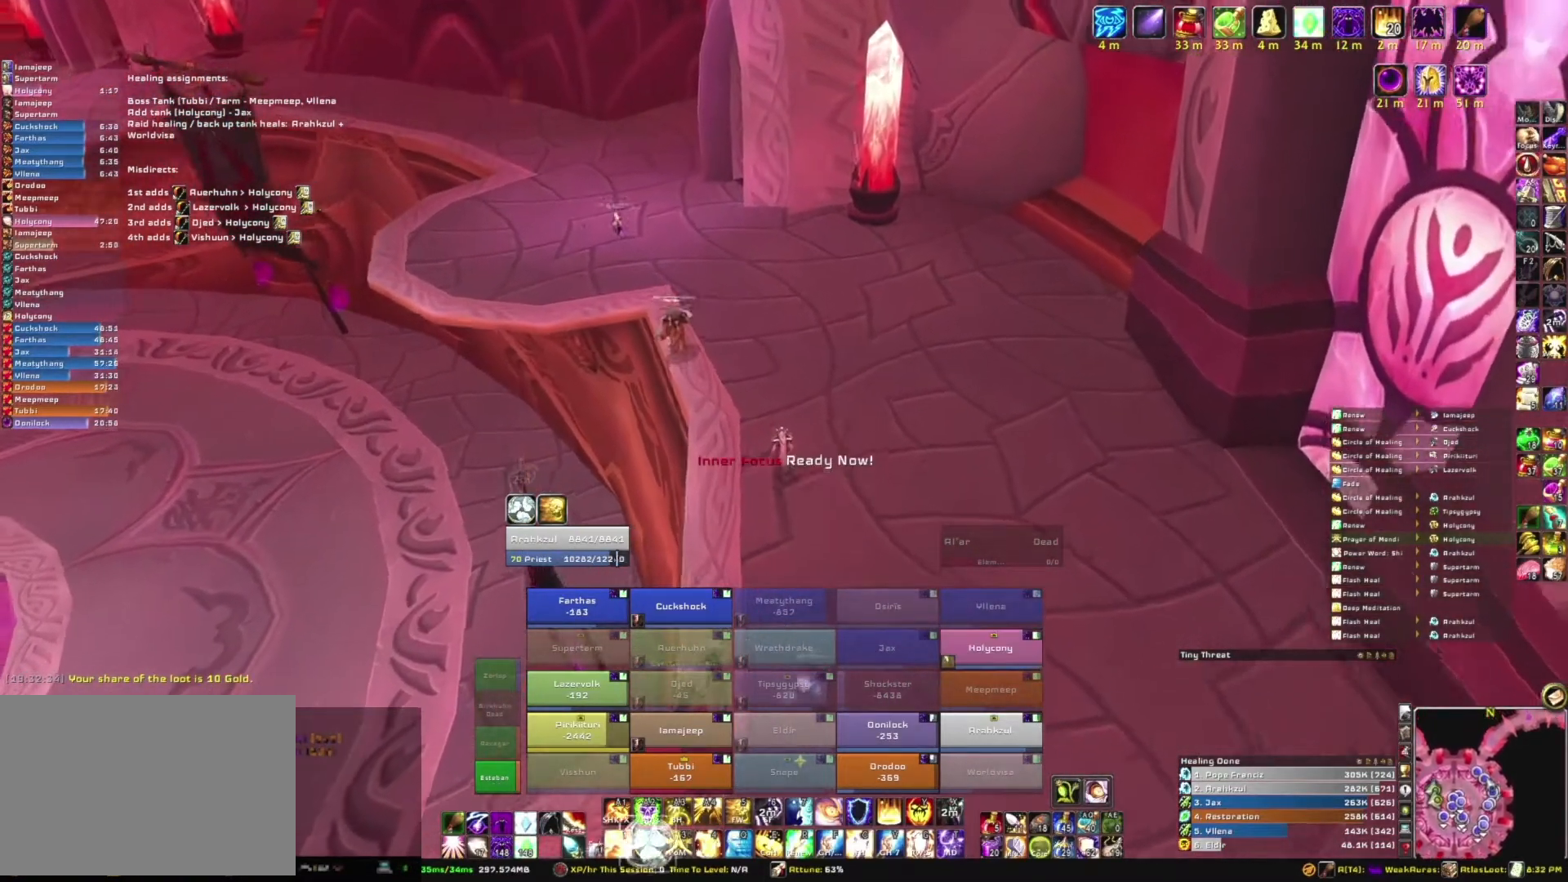
{"keys": ["w"], "mouse": ["right"], "events": []}
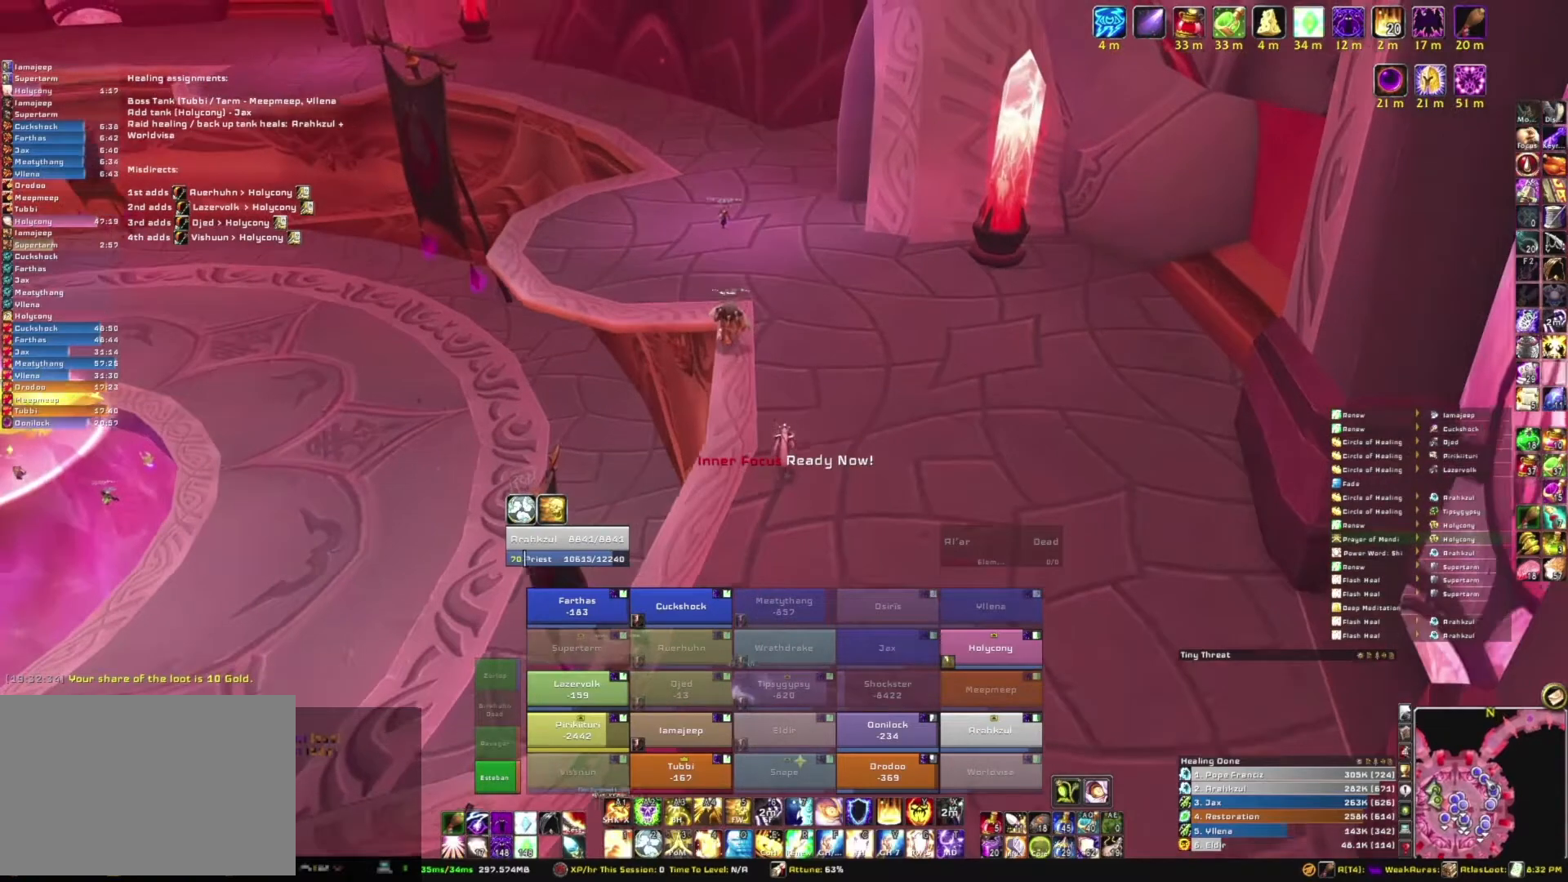
{"keys": ["w"], "mouse": ["right"], "events": []}
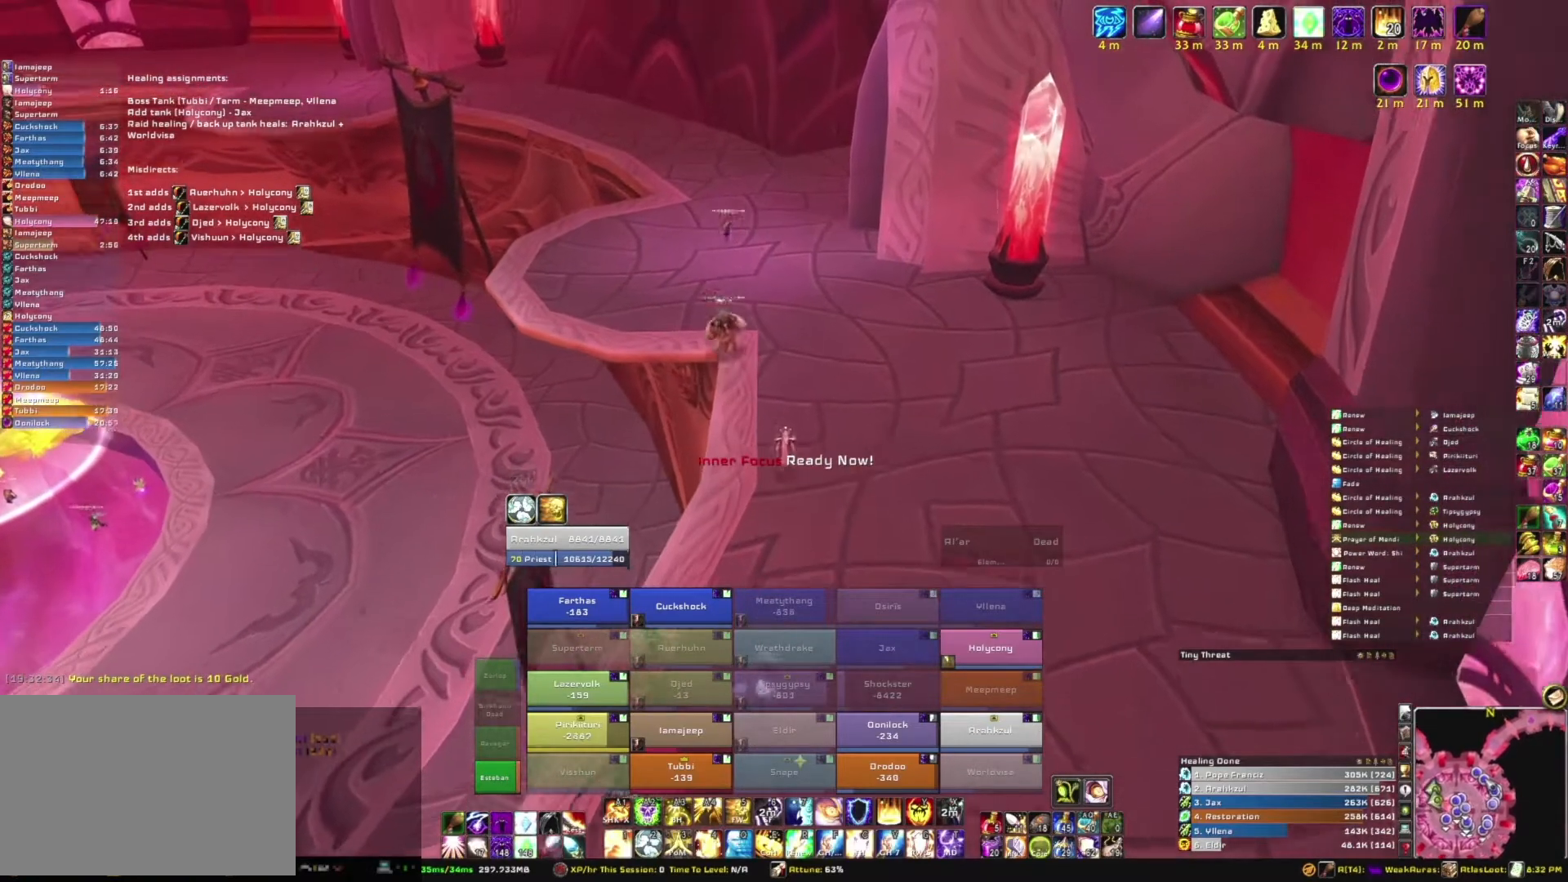
{"keys": ["w"], "mouse": ["right"], "events": []}
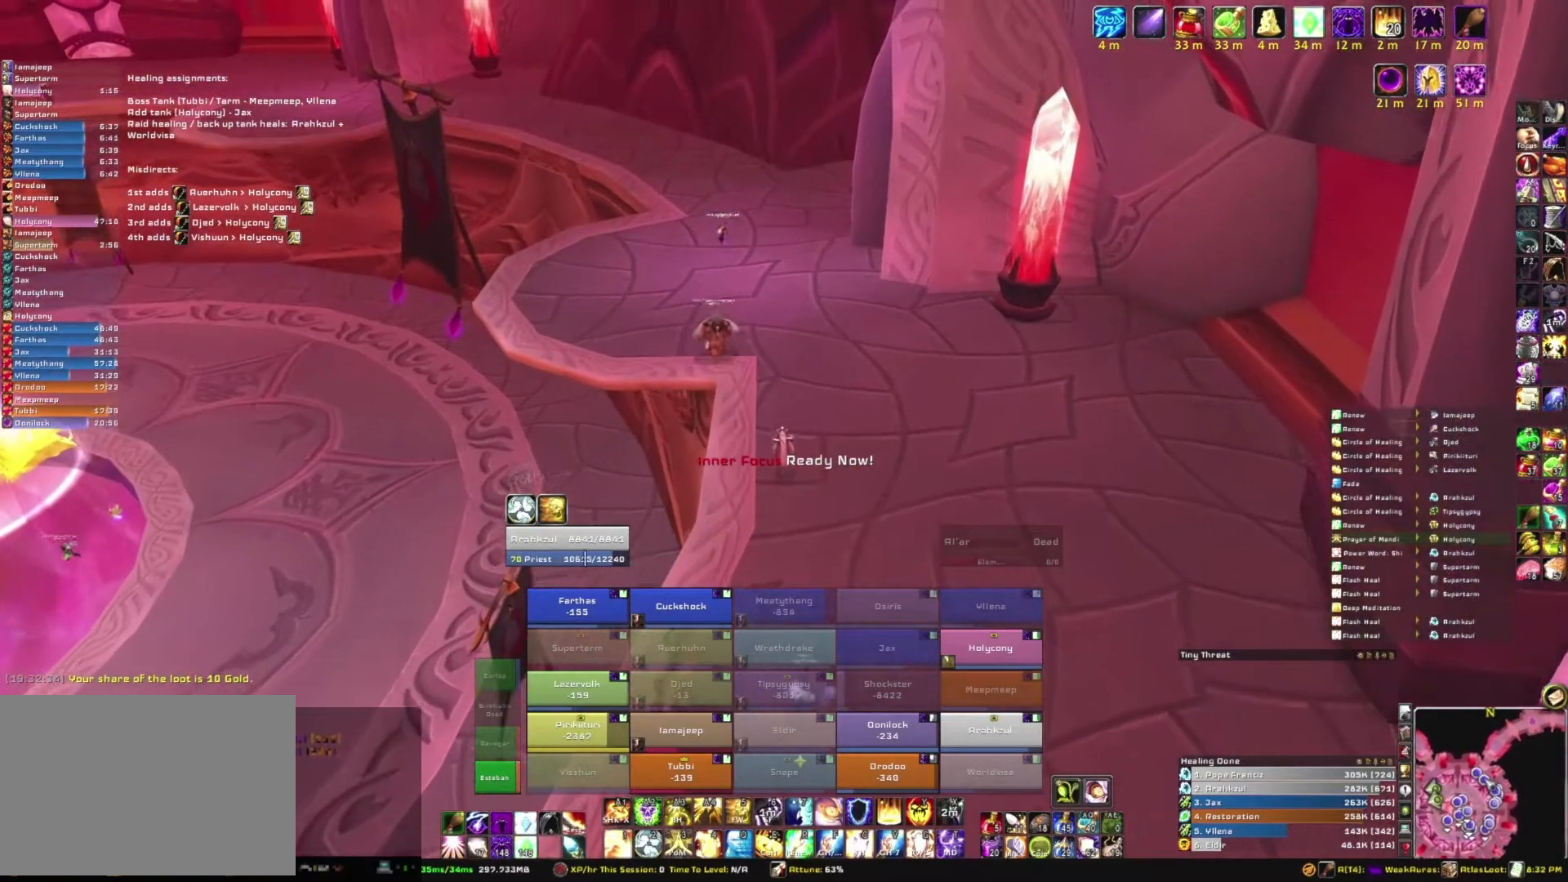
{"keys": ["w"], "mouse": ["right"], "events": []}
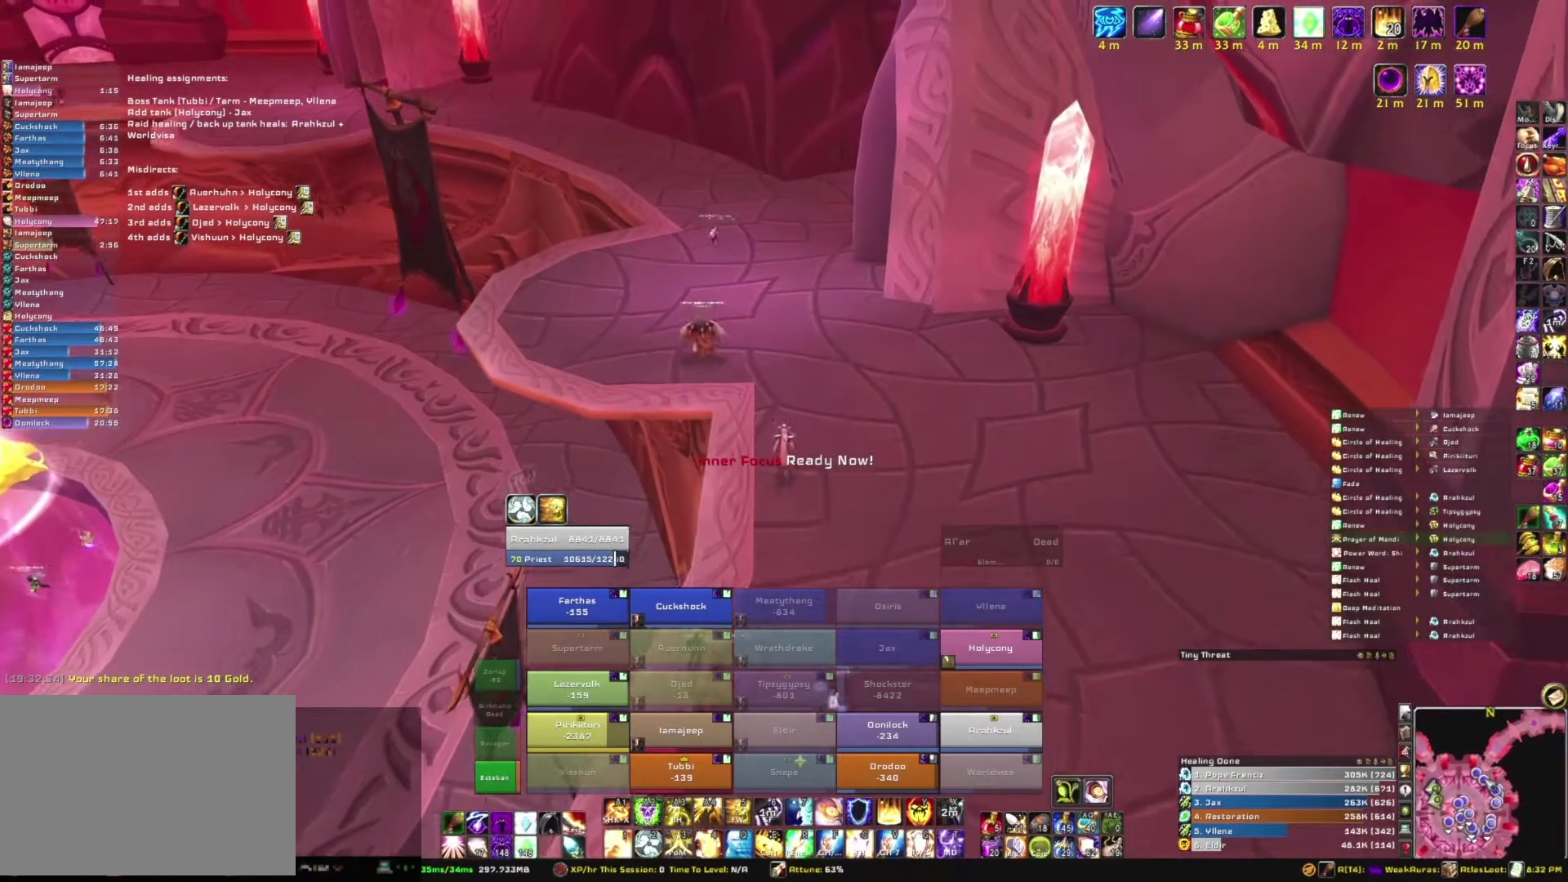
{"keys": ["w"], "mouse": ["right"], "events": []}
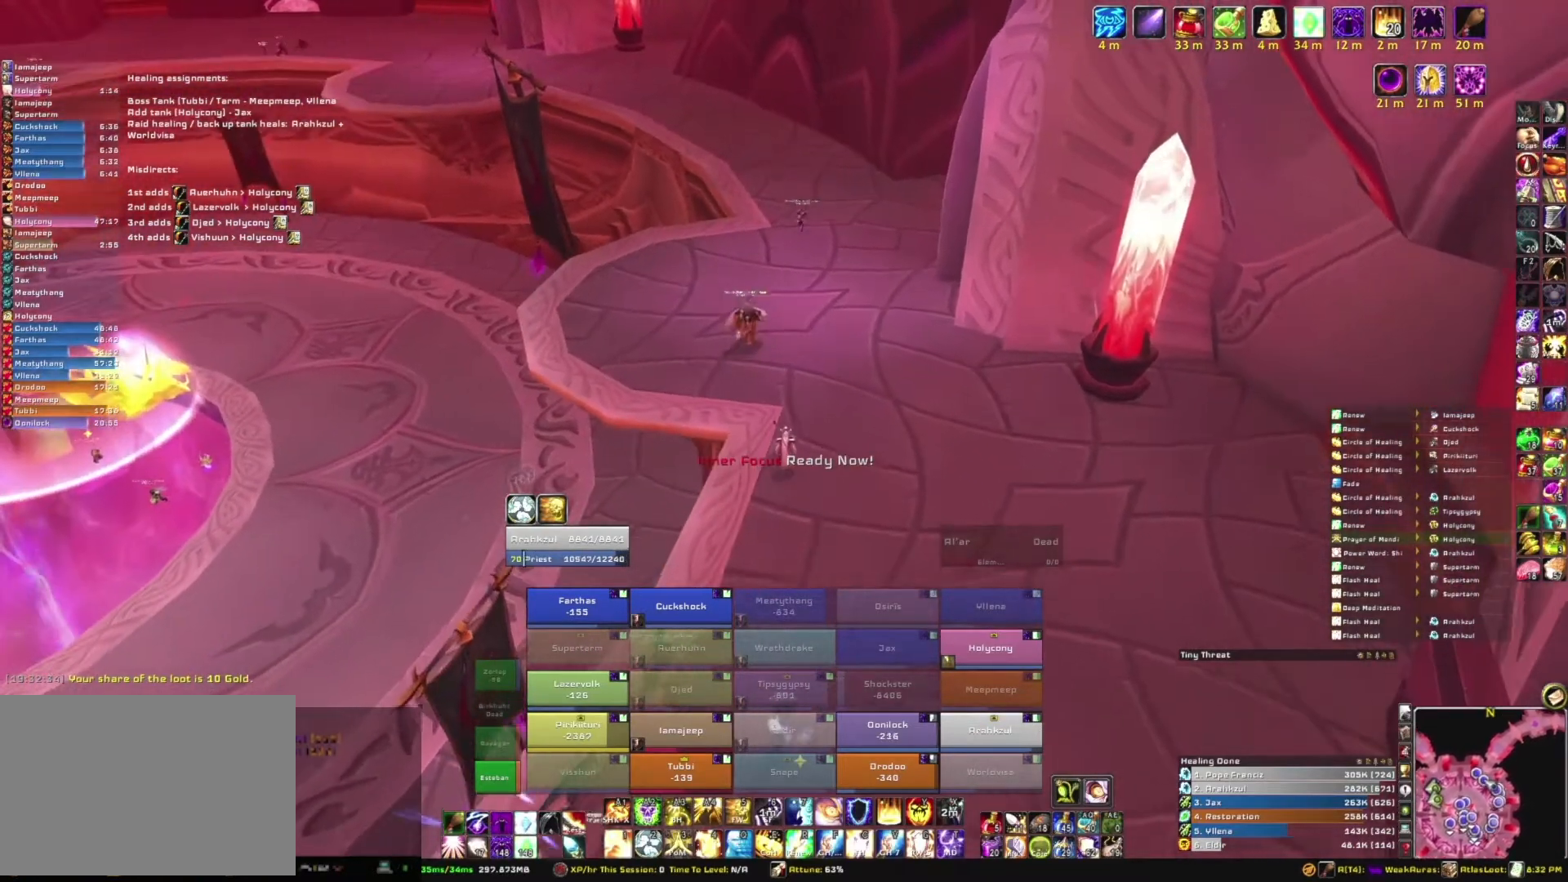
{"keys": ["w"], "mouse": ["right"], "events": []}
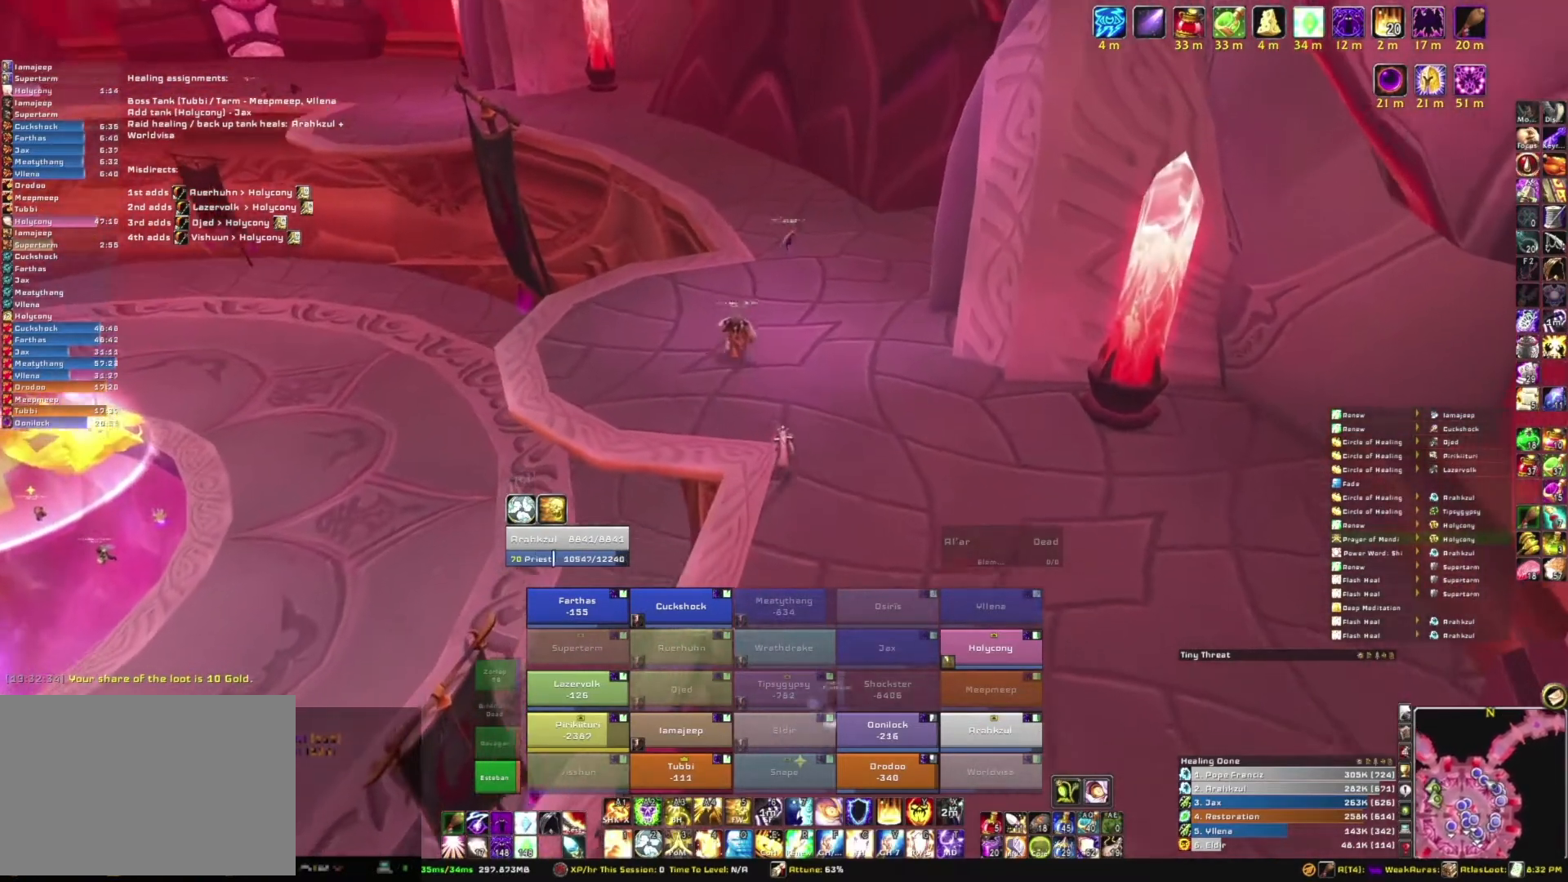
{"keys": ["w"], "mouse": ["right"], "events": []}
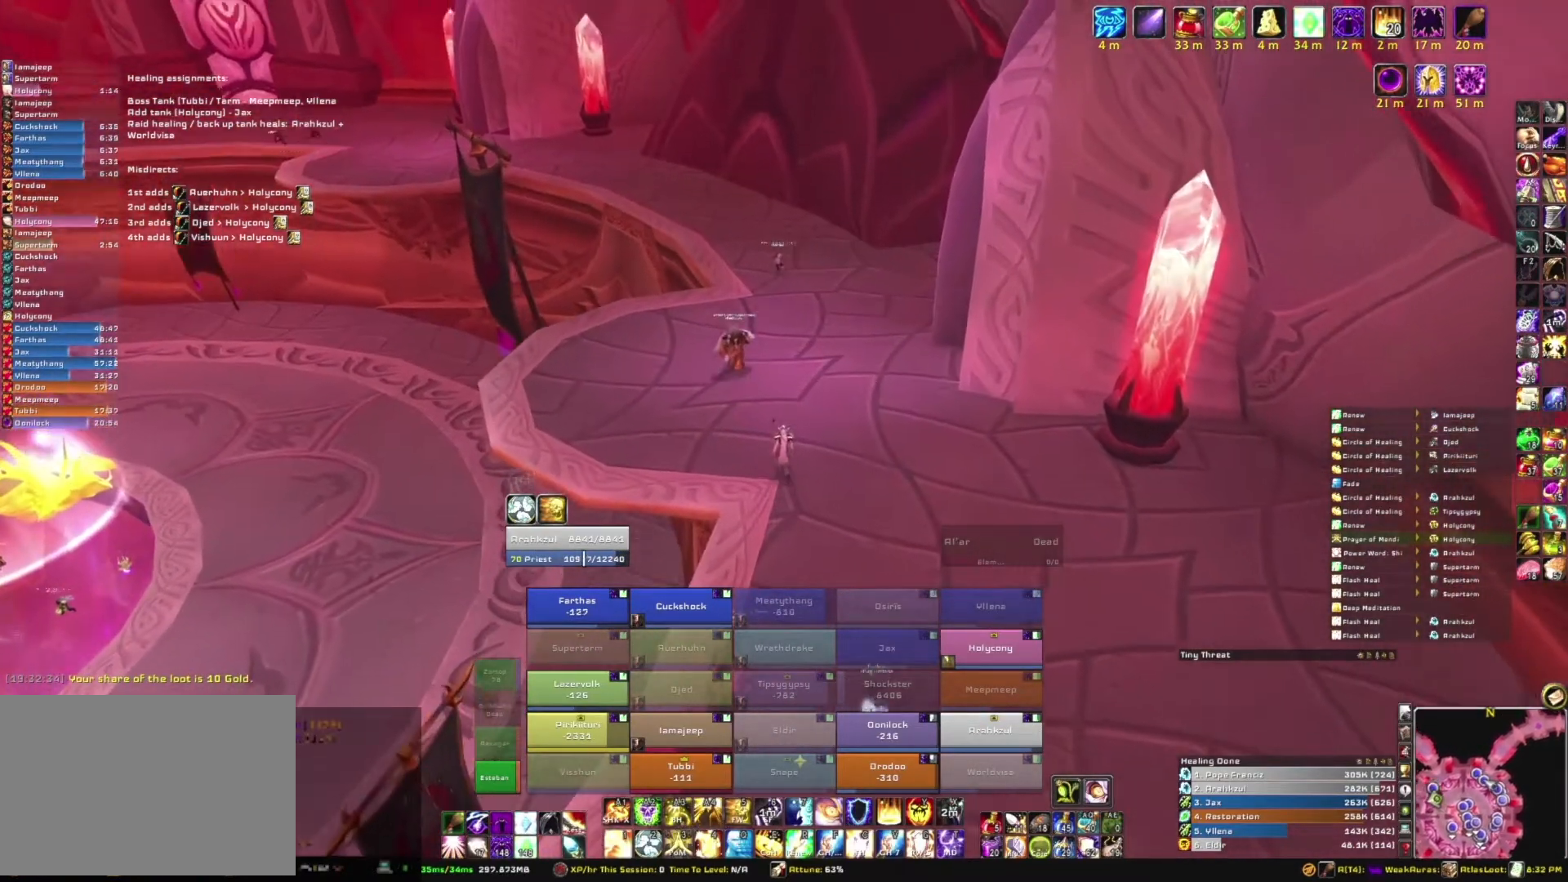
{"keys": ["w"], "mouse": ["right"], "events": []}
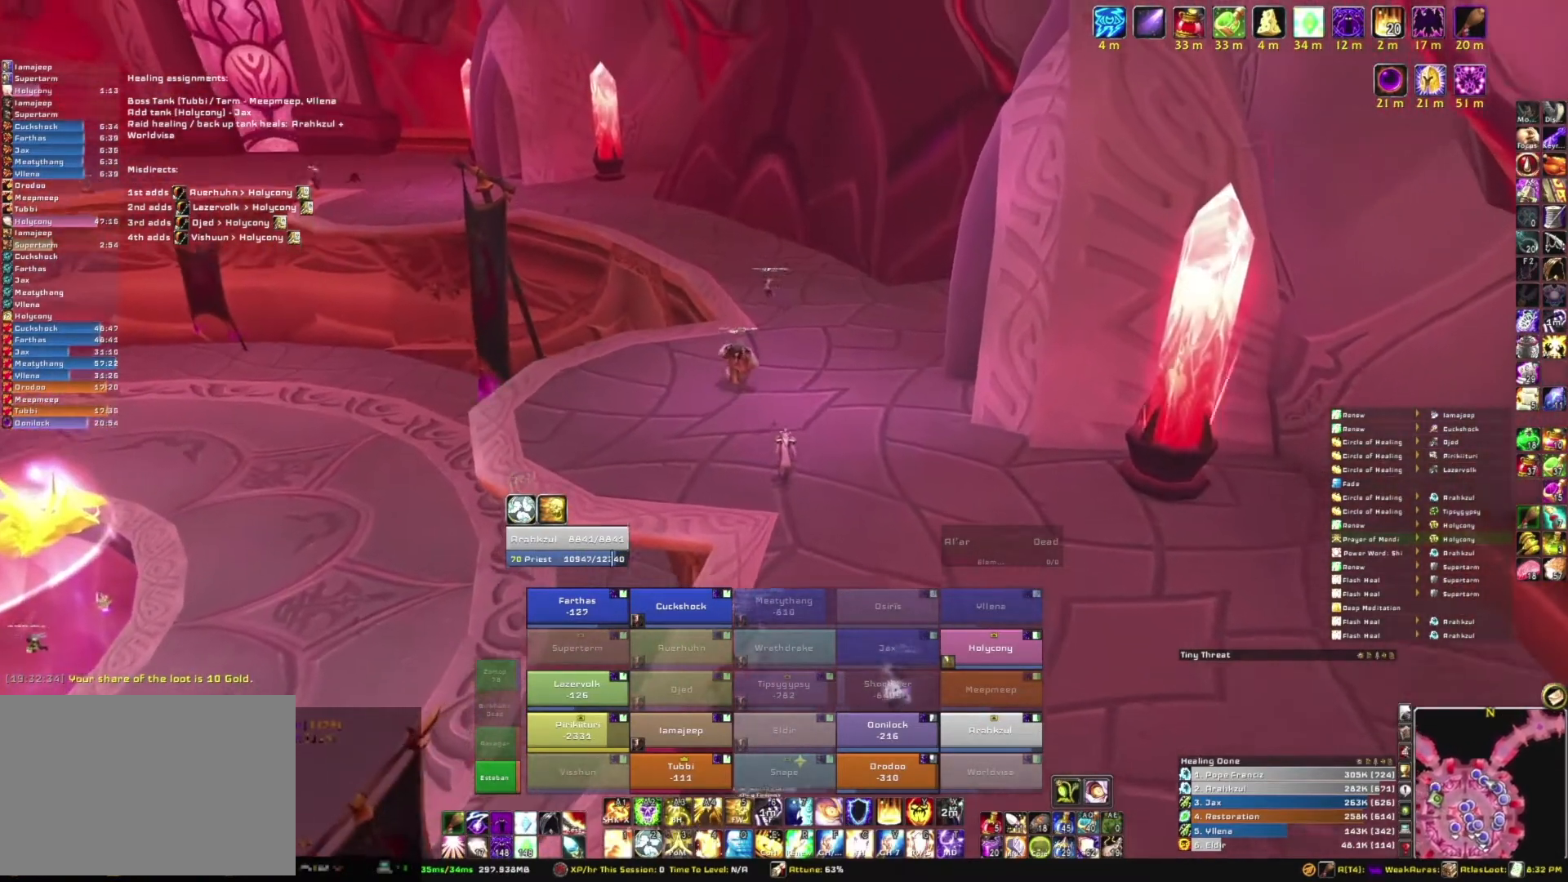
{"keys": ["w"], "mouse": [], "events": [[367, "mouse_right", "up"]]}
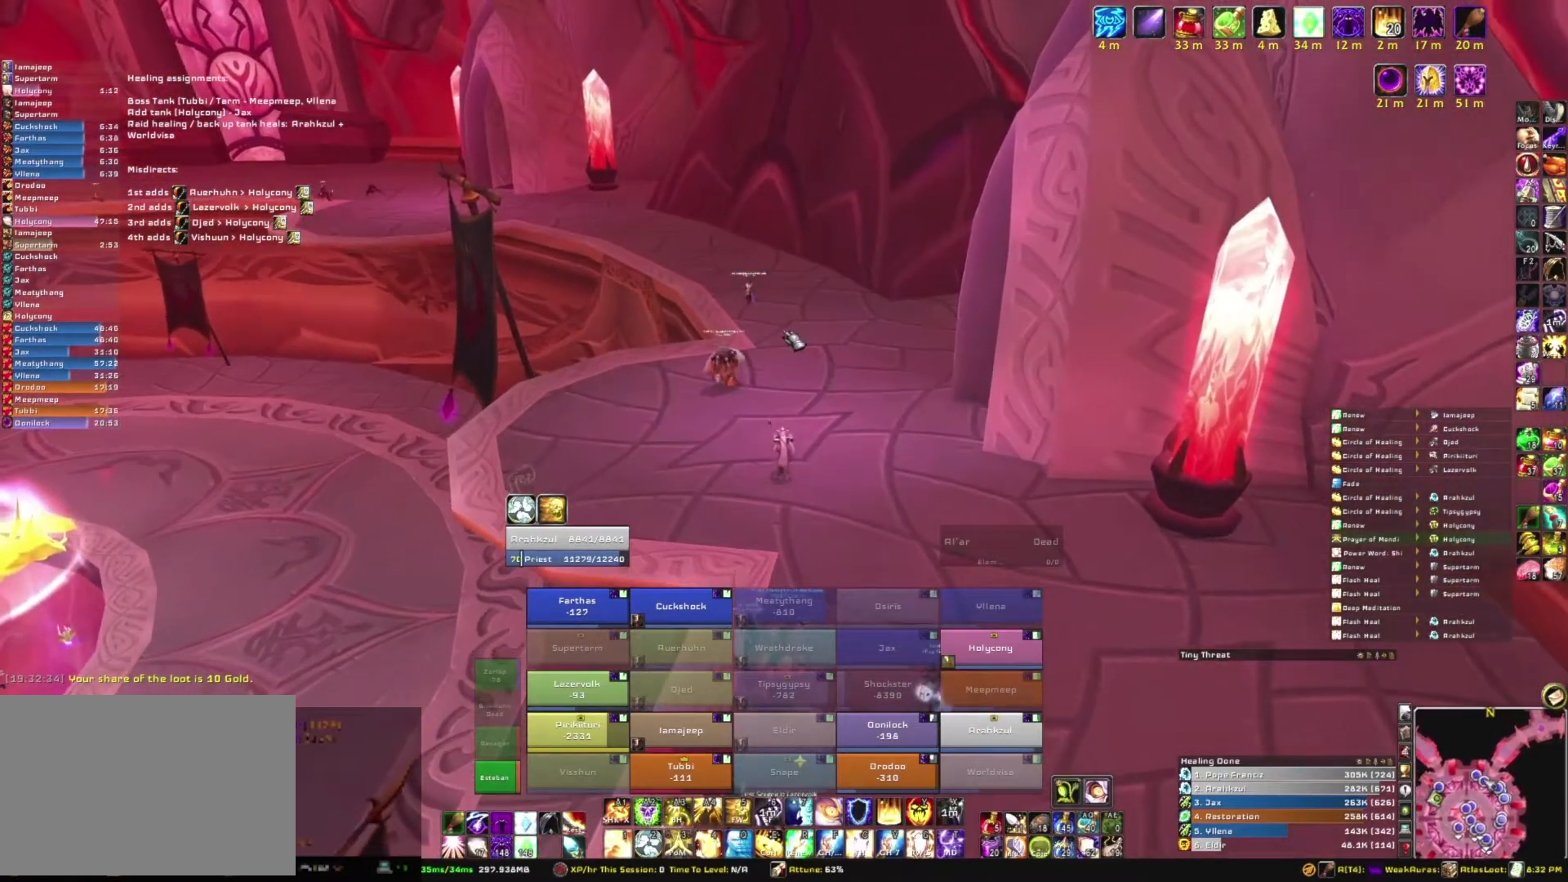
{"keys": ["w"], "mouse": [], "events": []}
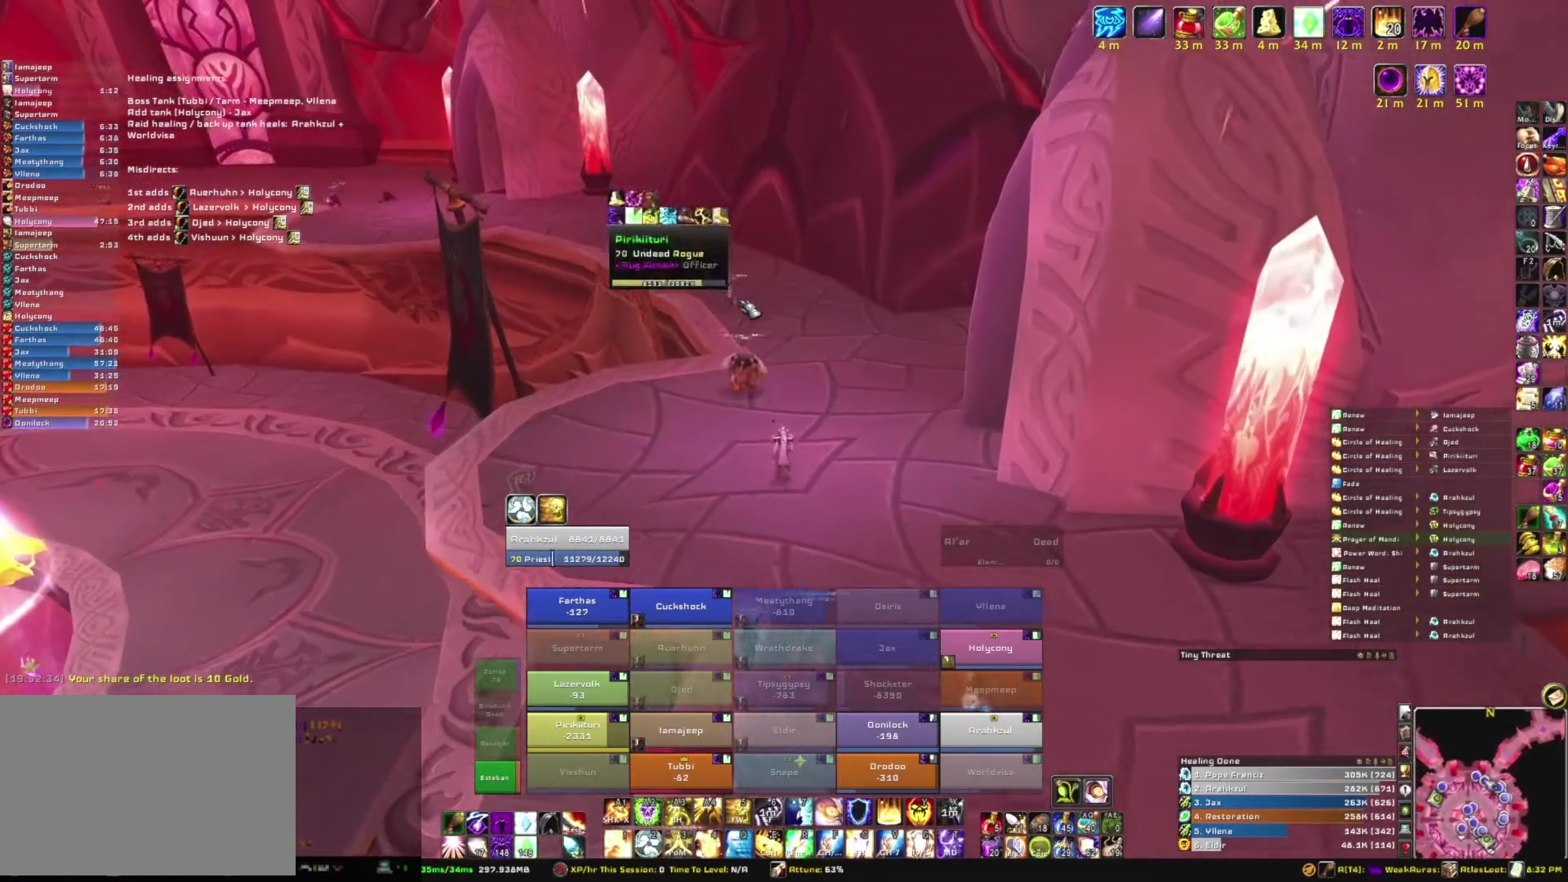
{"keys": ["d", "w"], "mouse": ["right"], "events": [[166, "mouse_right", "down"], [367, "d", "down"]]}
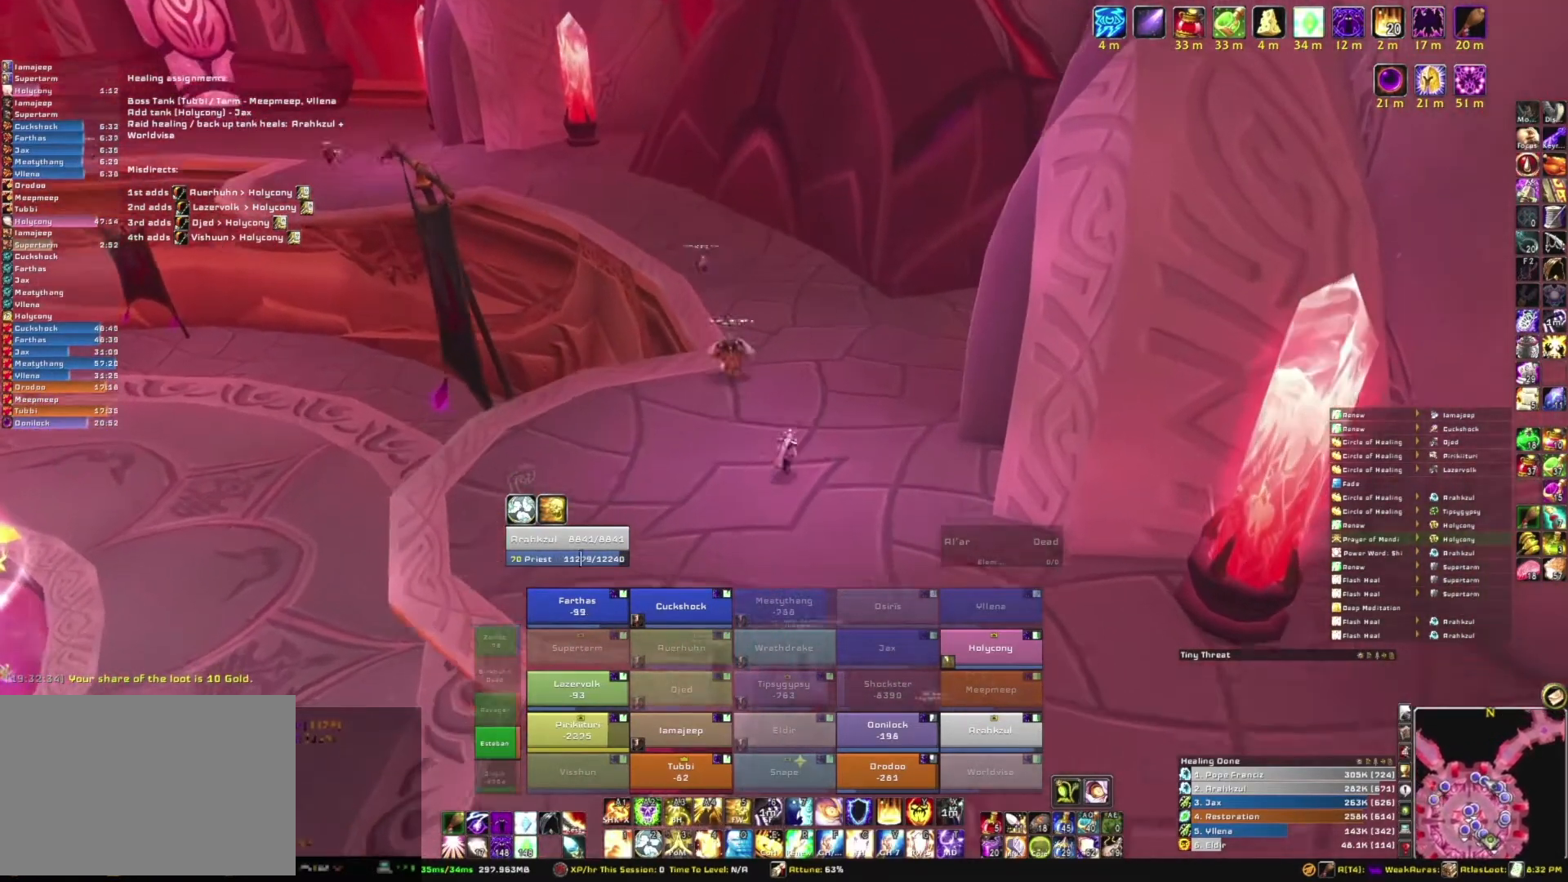
{"keys": ["w"], "mouse": [], "events": [[33, "d", "up"], [33, "mouse_right", "up"]]}
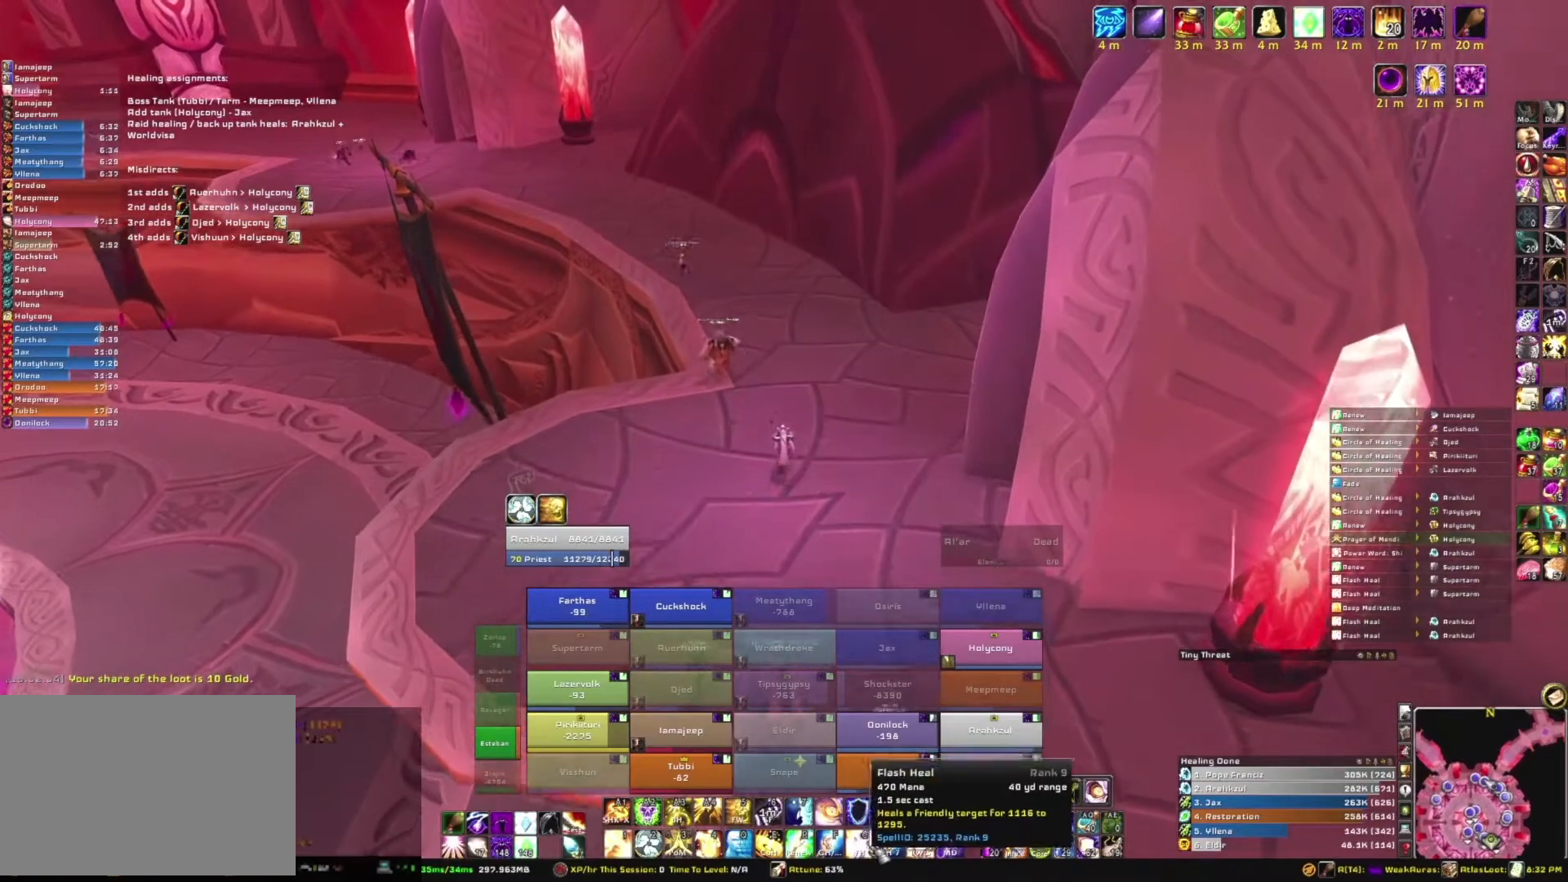
{"keys": ["w"], "mouse": [], "events": []}
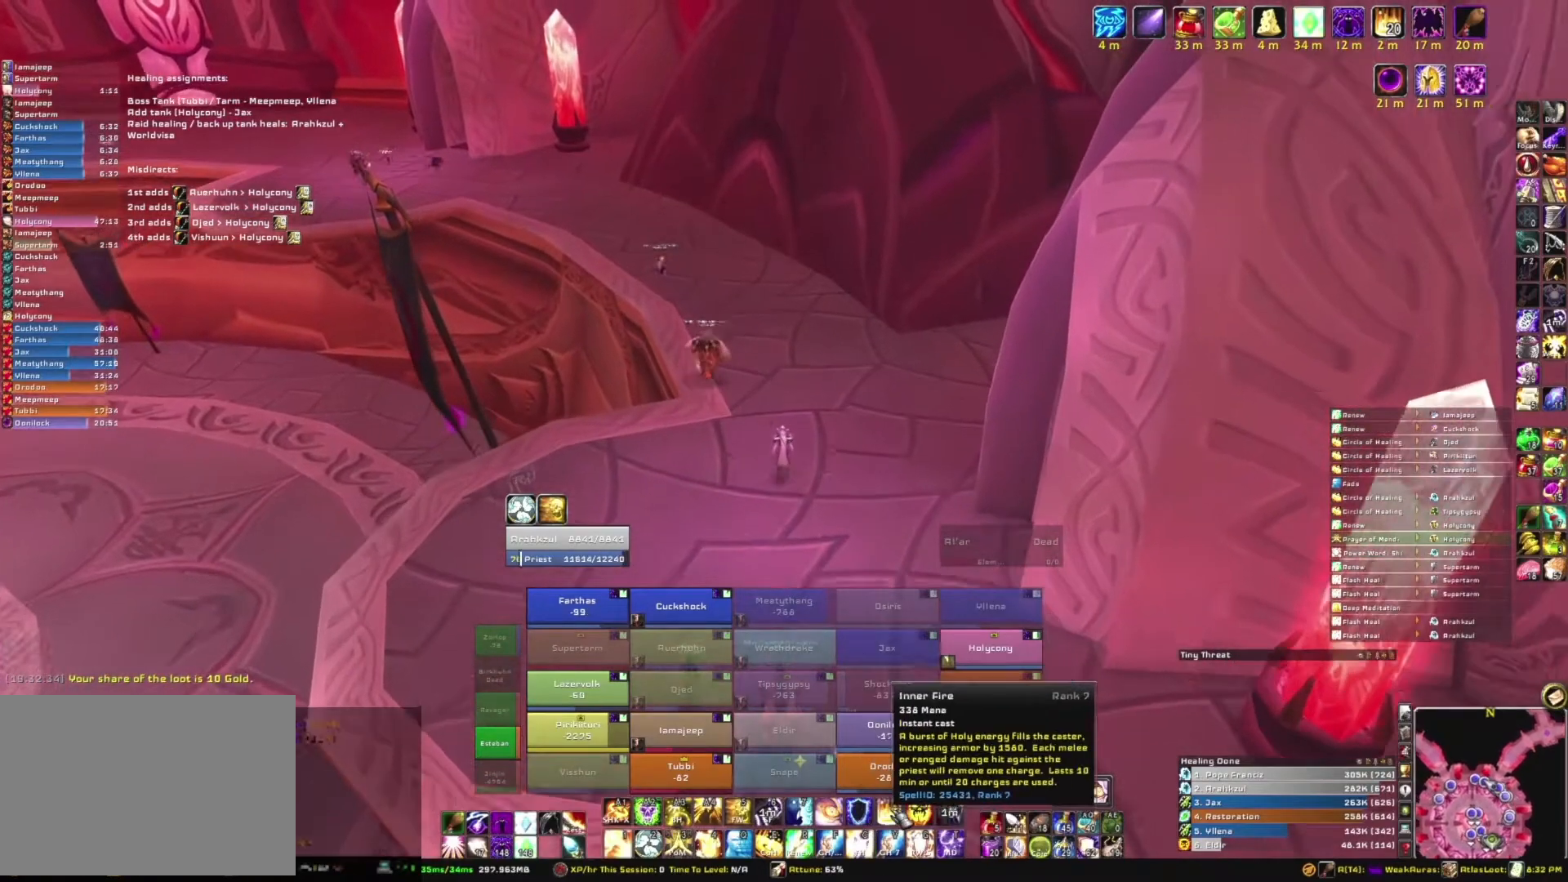
{"keys": ["w"], "mouse": [], "events": [[134, "mouse_left", "down"], [200, "mouse_left", "up"]]}
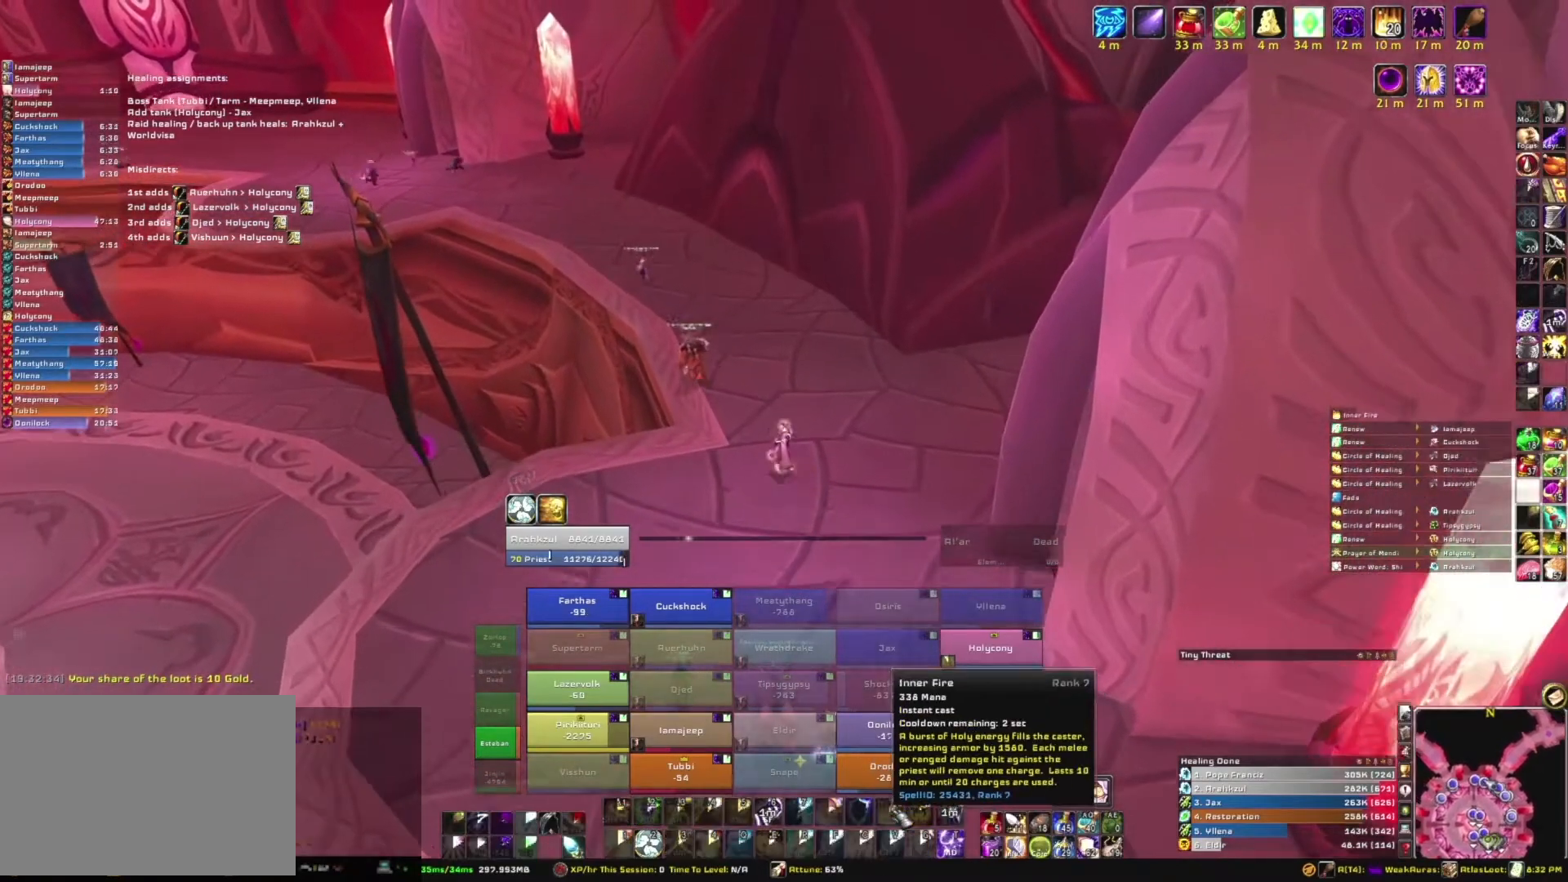
{"keys": ["w"], "mouse": [], "events": []}